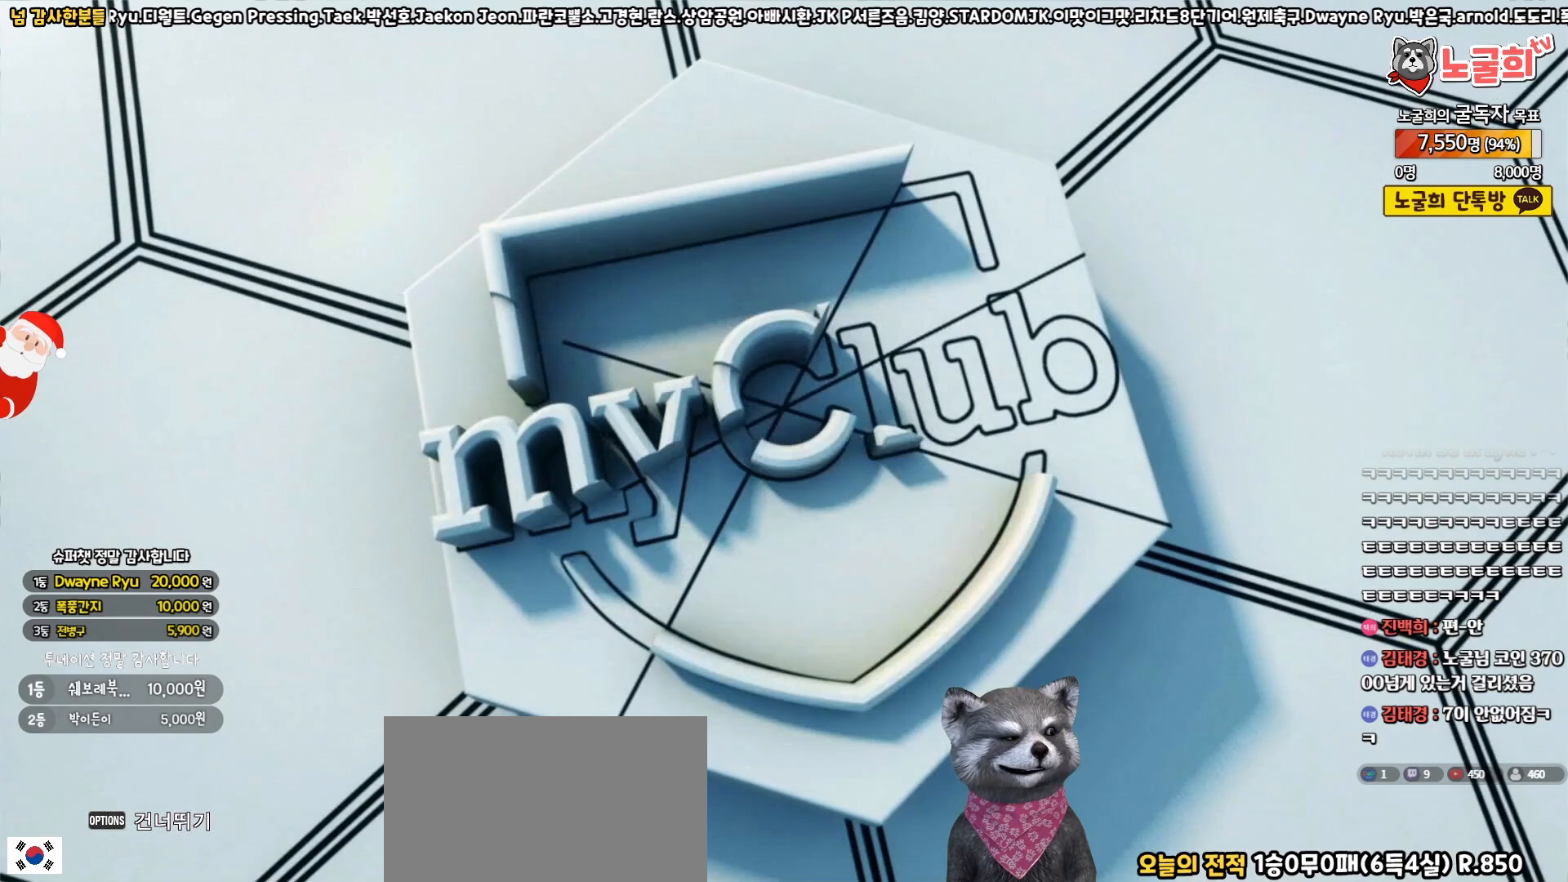
Gameplay with a controller (PlayStation layout); each line is a JSON object with the inputs held at the frame after it. "events" lists button and stick changes between this image and that frame as [ms after this image, input, new state], when the widget could be followed in between.
{"buttons": [], "left_stick": "center", "right_stick": "center", "events": [[367, "CIRCLE", "down"], [500, "CIRCLE", "up"]]}
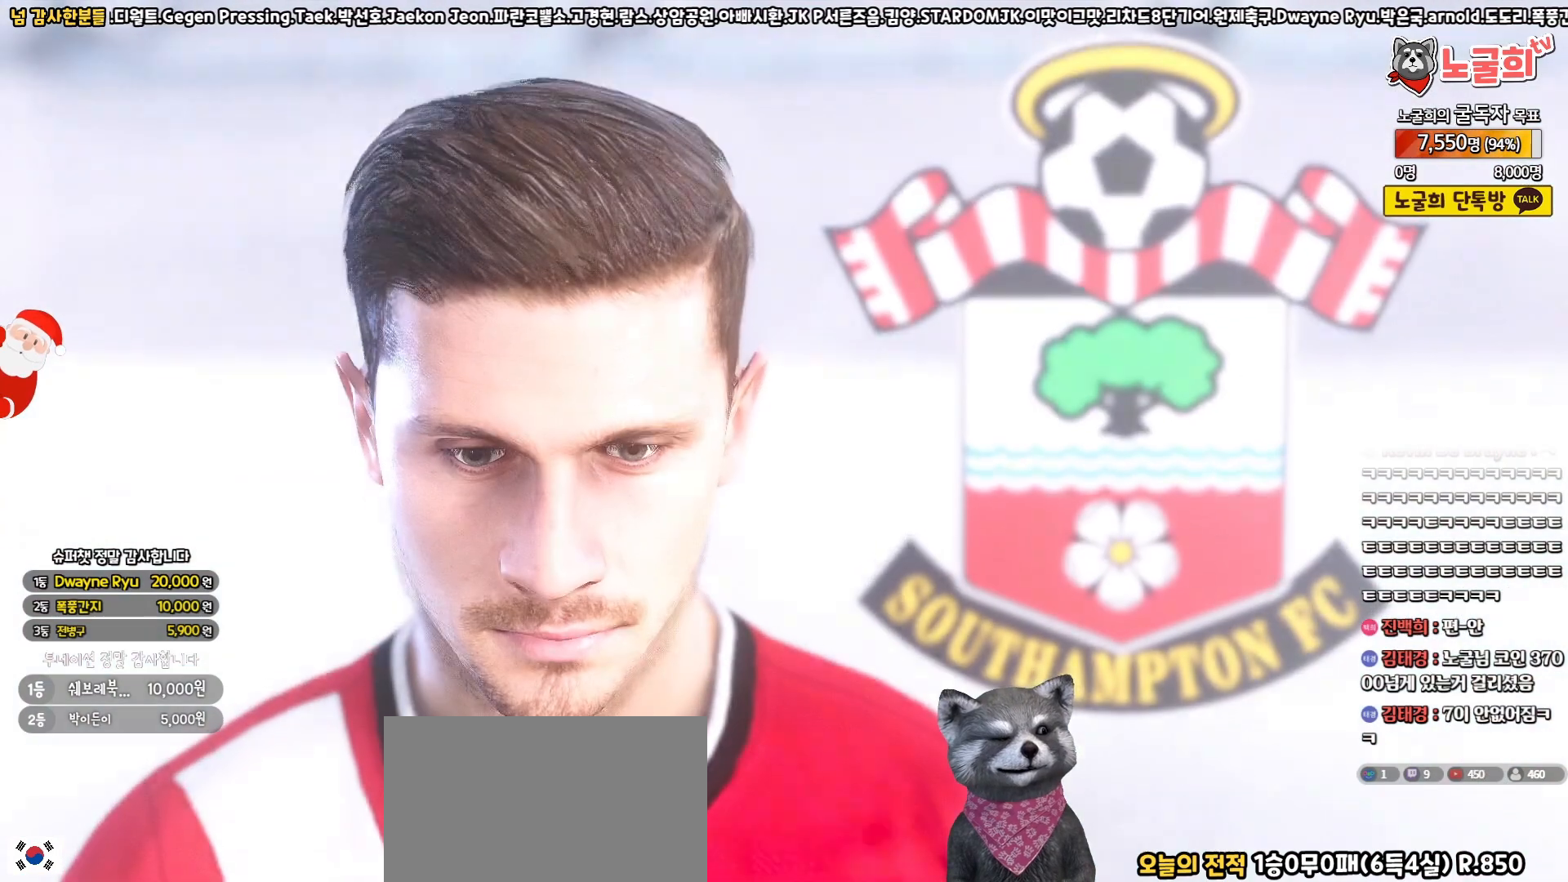
{"buttons": [], "left_stick": "center", "right_stick": "center", "events": [[100, "CIRCLE", "down"], [200, "CIRCLE", "up"], [283, "CIRCLE", "down"], [383, "CIRCLE", "up"]]}
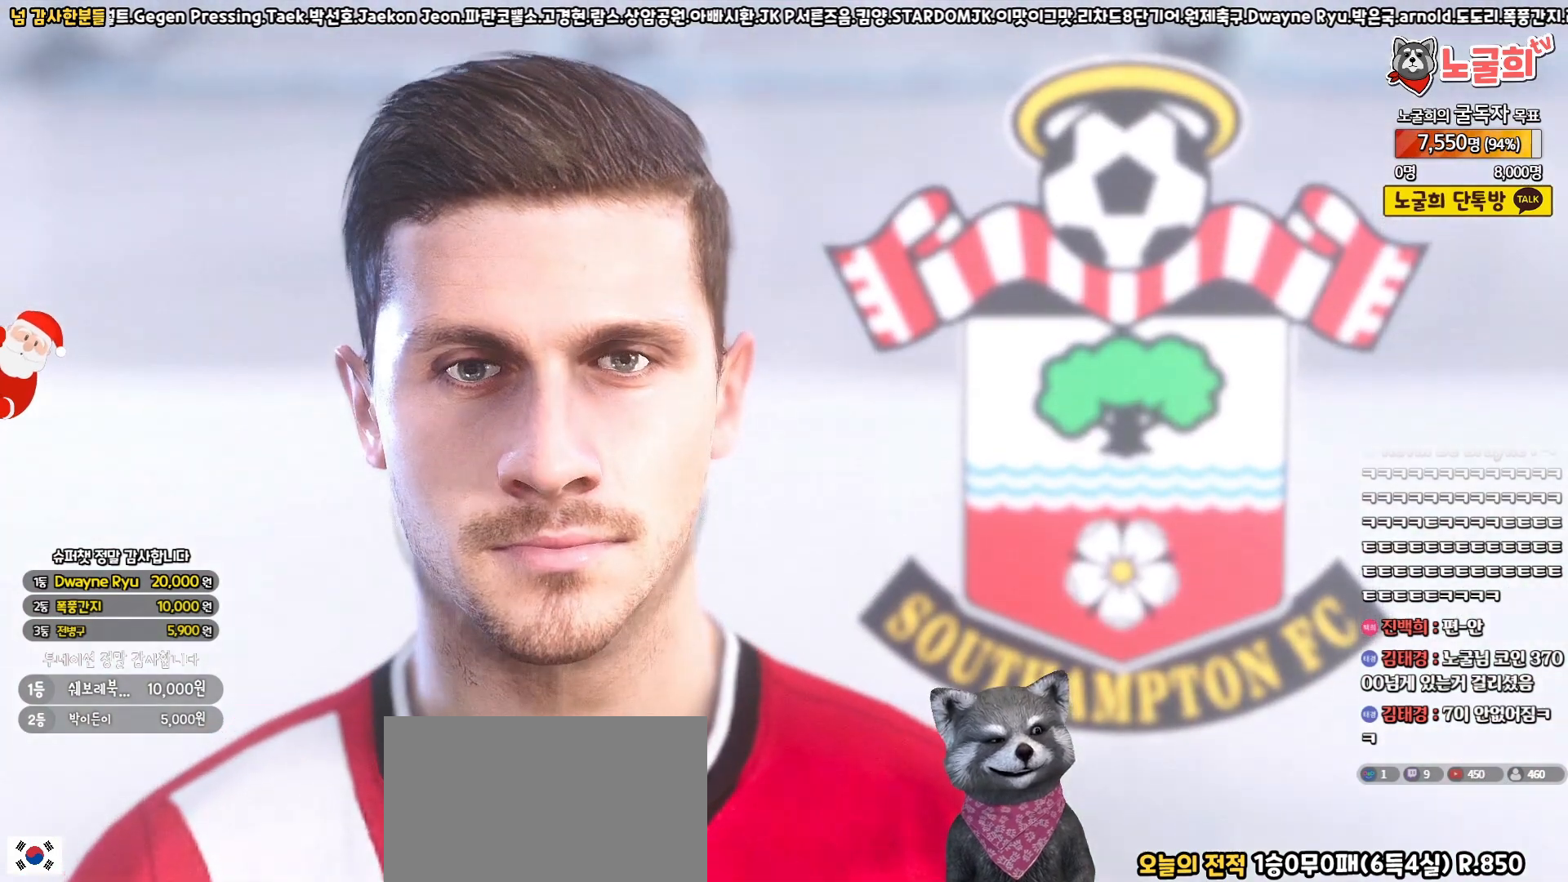
{"buttons": [], "left_stick": "center", "right_stick": "center", "events": [[50, "START", "down"], [233, "START", "up"], [333, "START", "down"], [433, "START", "up"]]}
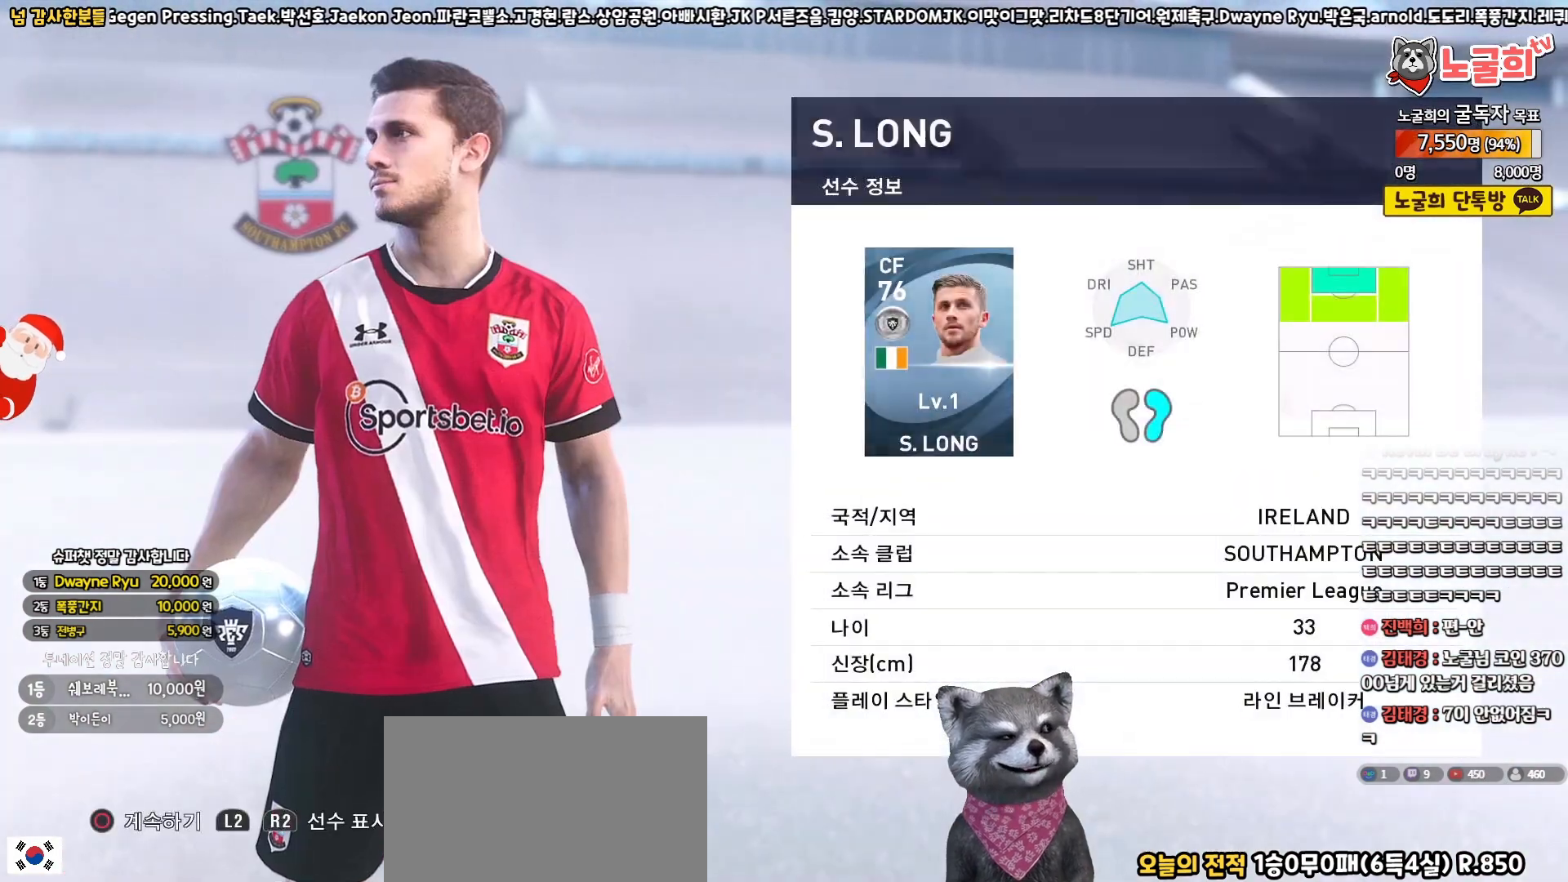
{"buttons": ["CIRCLE"], "left_stick": "center", "right_stick": "center", "events": [[150, "CIRCLE", "down"], [267, "CIRCLE", "up"], [333, "CIRCLE", "down"], [433, "CIRCLE", "up"], [500, "CIRCLE", "down"]]}
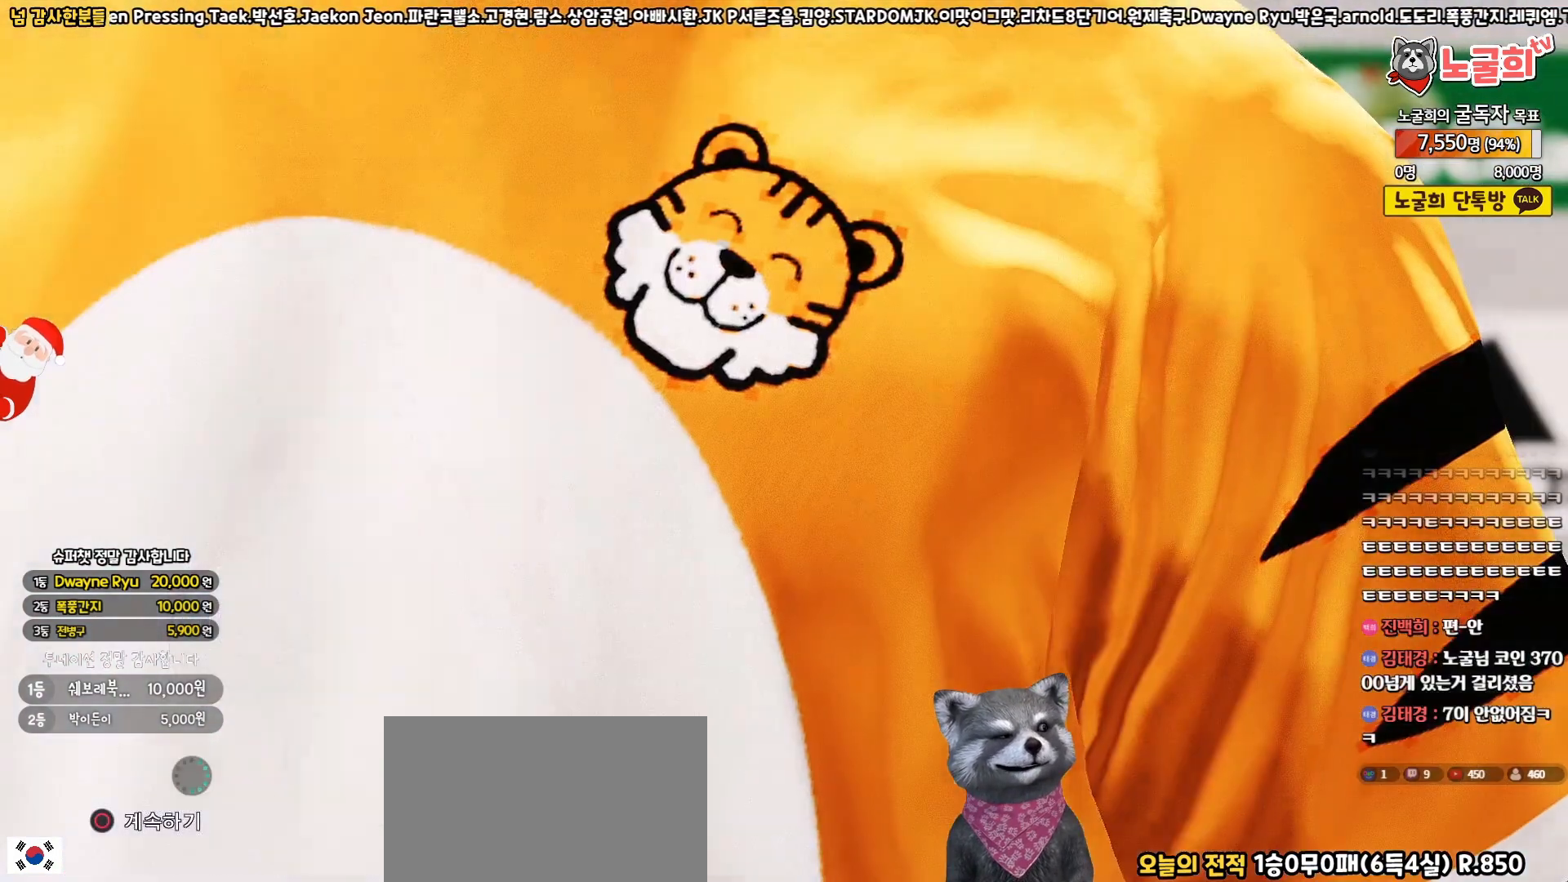
{"buttons": ["CIRCLE"], "left_stick": "center", "right_stick": "center", "events": [[67, "CIRCLE", "up"], [150, "CIRCLE", "down"], [250, "CIRCLE", "up"], [467, "CIRCLE", "down"]]}
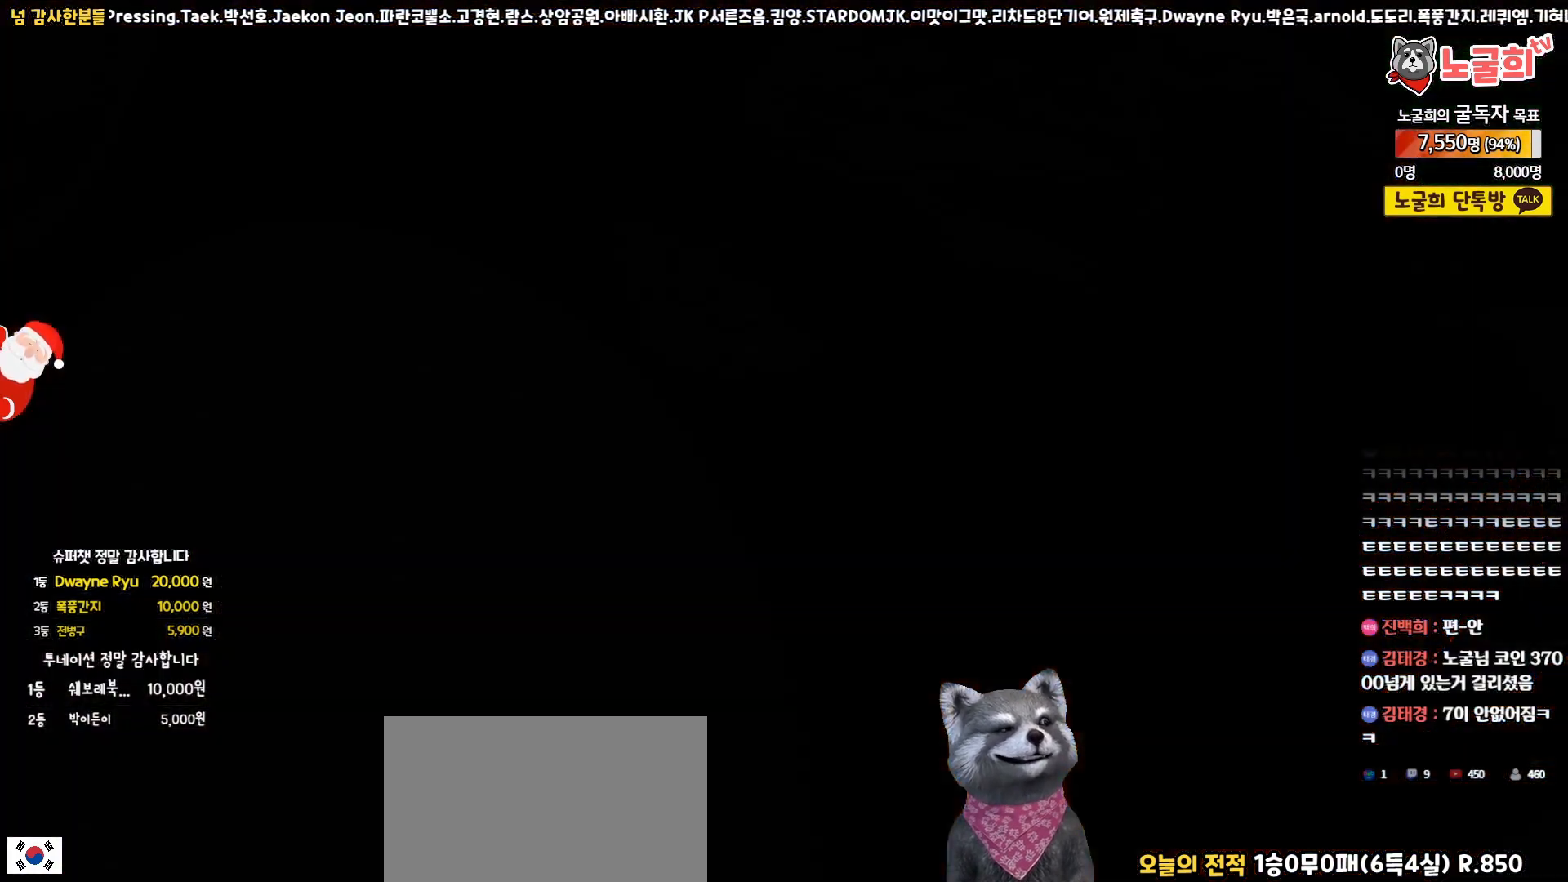
{"buttons": [], "left_stick": "center", "right_stick": "center", "events": [[67, "CIRCLE", "up"]]}
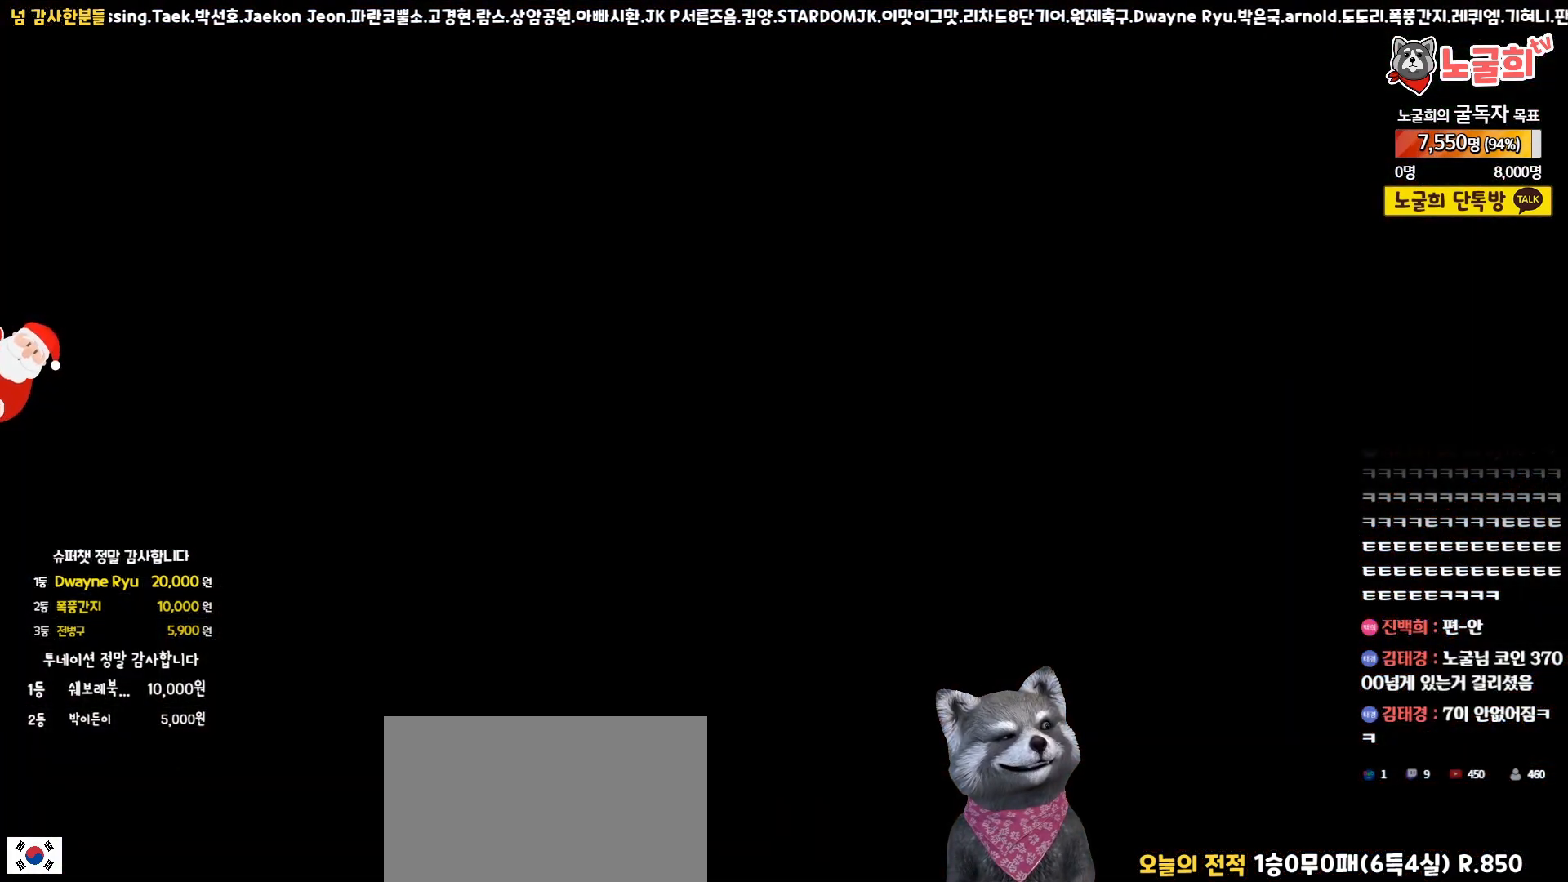
{"buttons": [], "left_stick": "center", "right_stick": "center", "events": []}
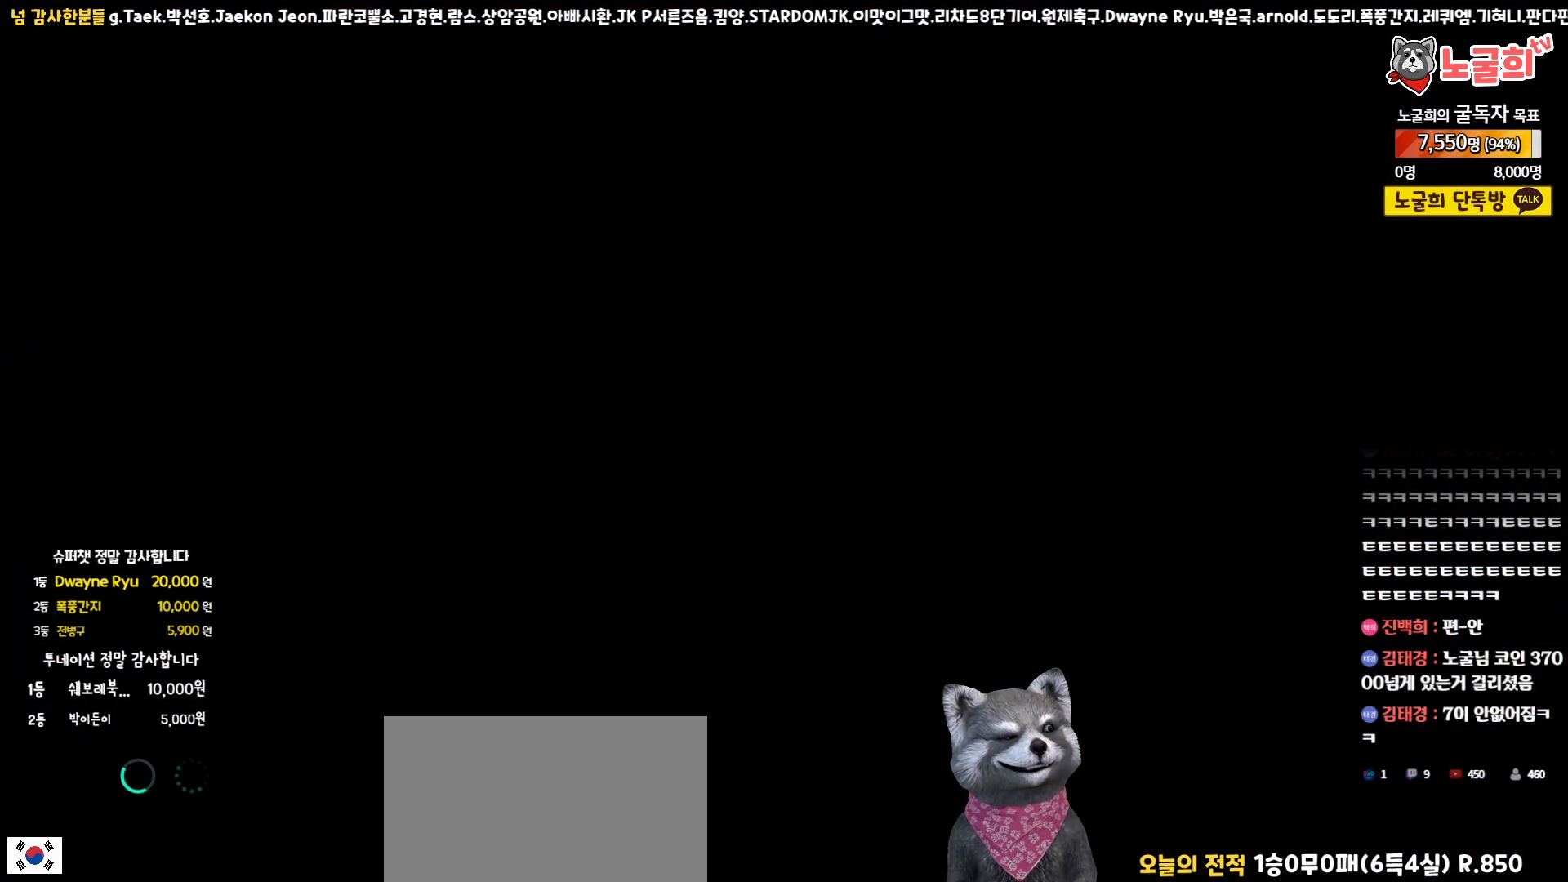
{"buttons": [], "left_stick": "center", "right_stick": "center", "events": [[217, "CIRCLE", "down"], [317, "CIRCLE", "up"]]}
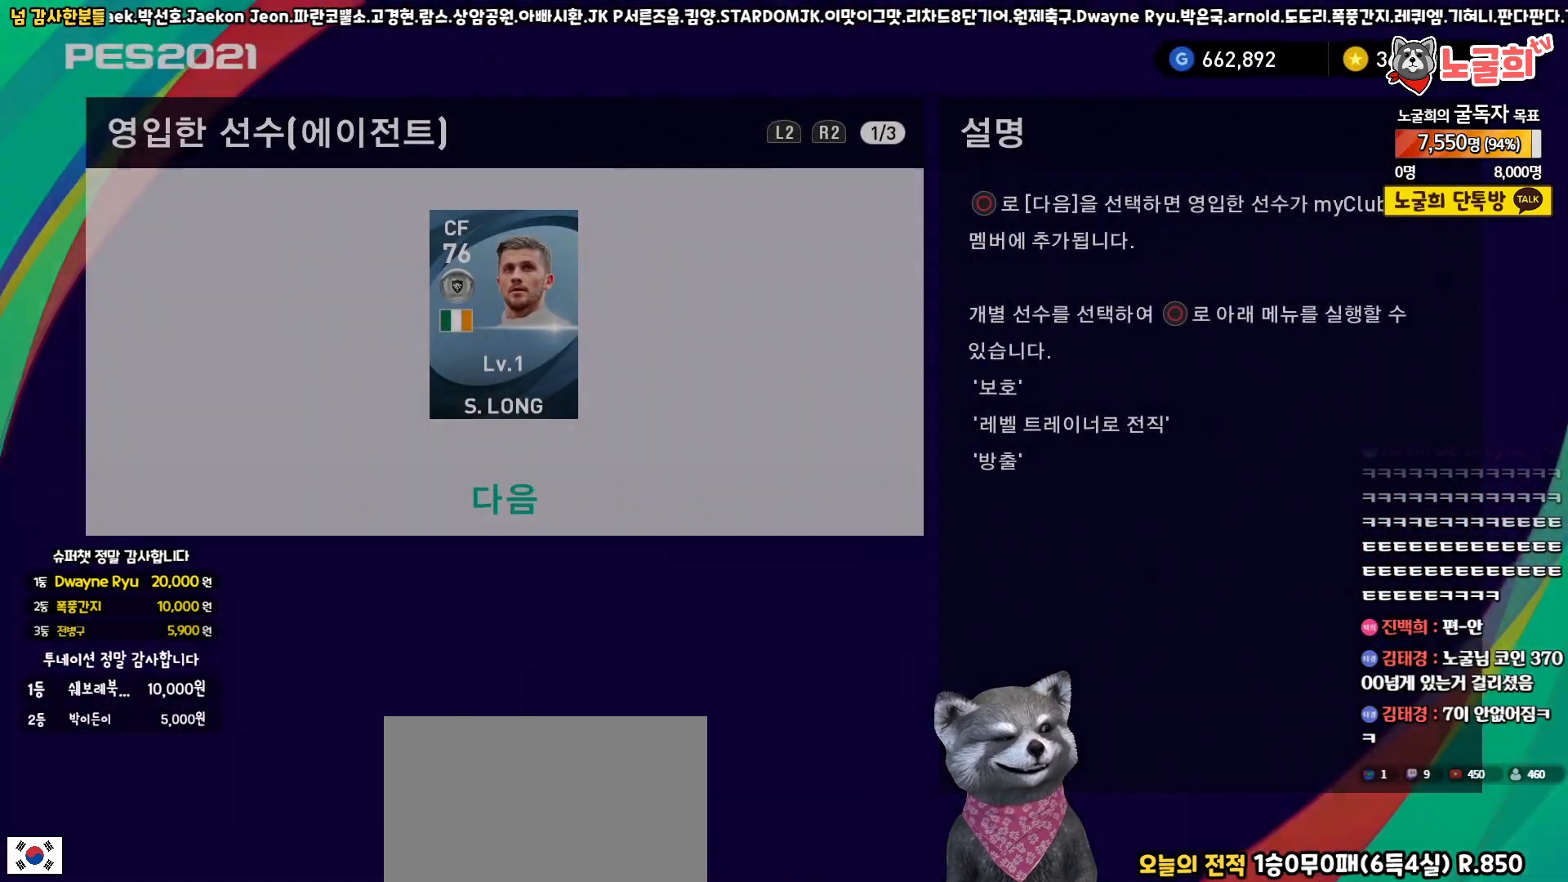
{"buttons": [], "left_stick": "center", "right_stick": "center", "events": [[133, "CIRCLE", "down"], [250, "CIRCLE", "up"]]}
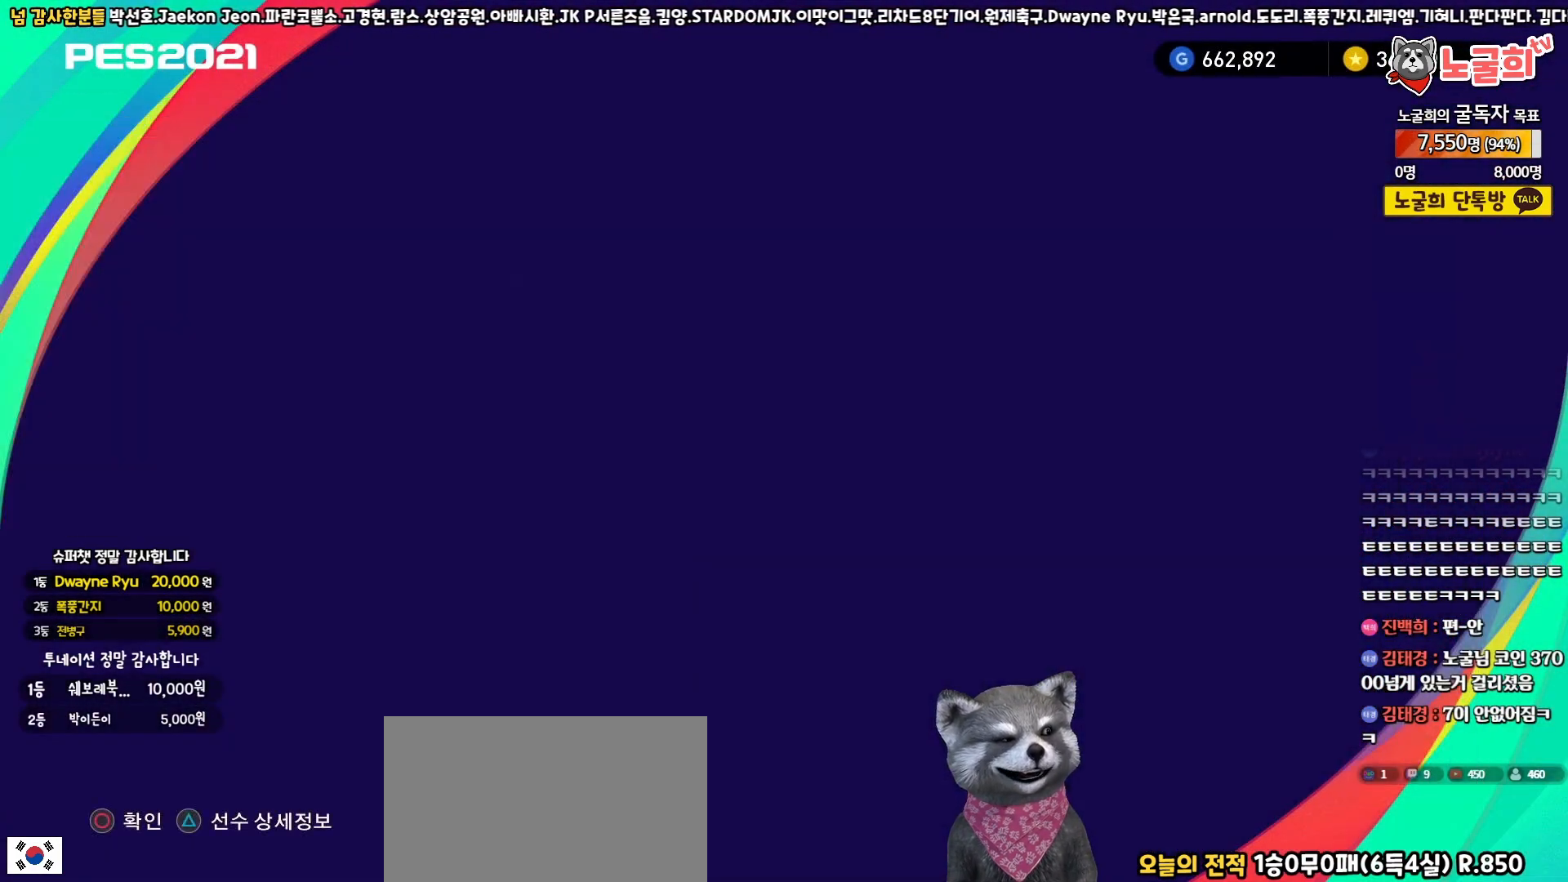
{"buttons": [], "left_stick": "center", "right_stick": "center", "events": []}
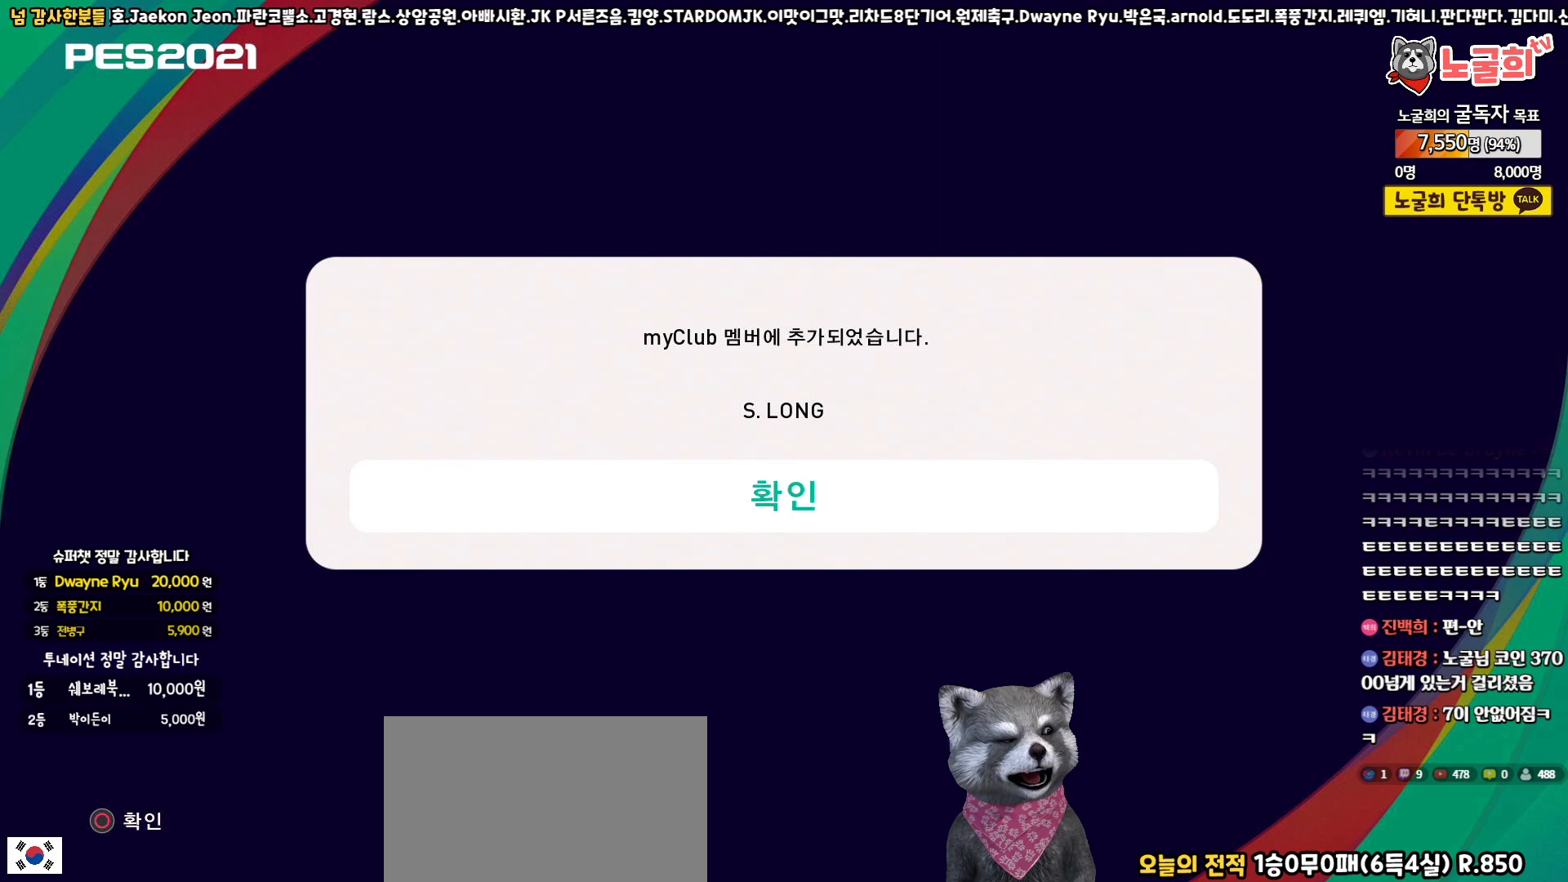
{"buttons": [], "left_stick": "center", "right_stick": "center", "events": [[100, "CIRCLE", "down"], [267, "CIRCLE", "up"]]}
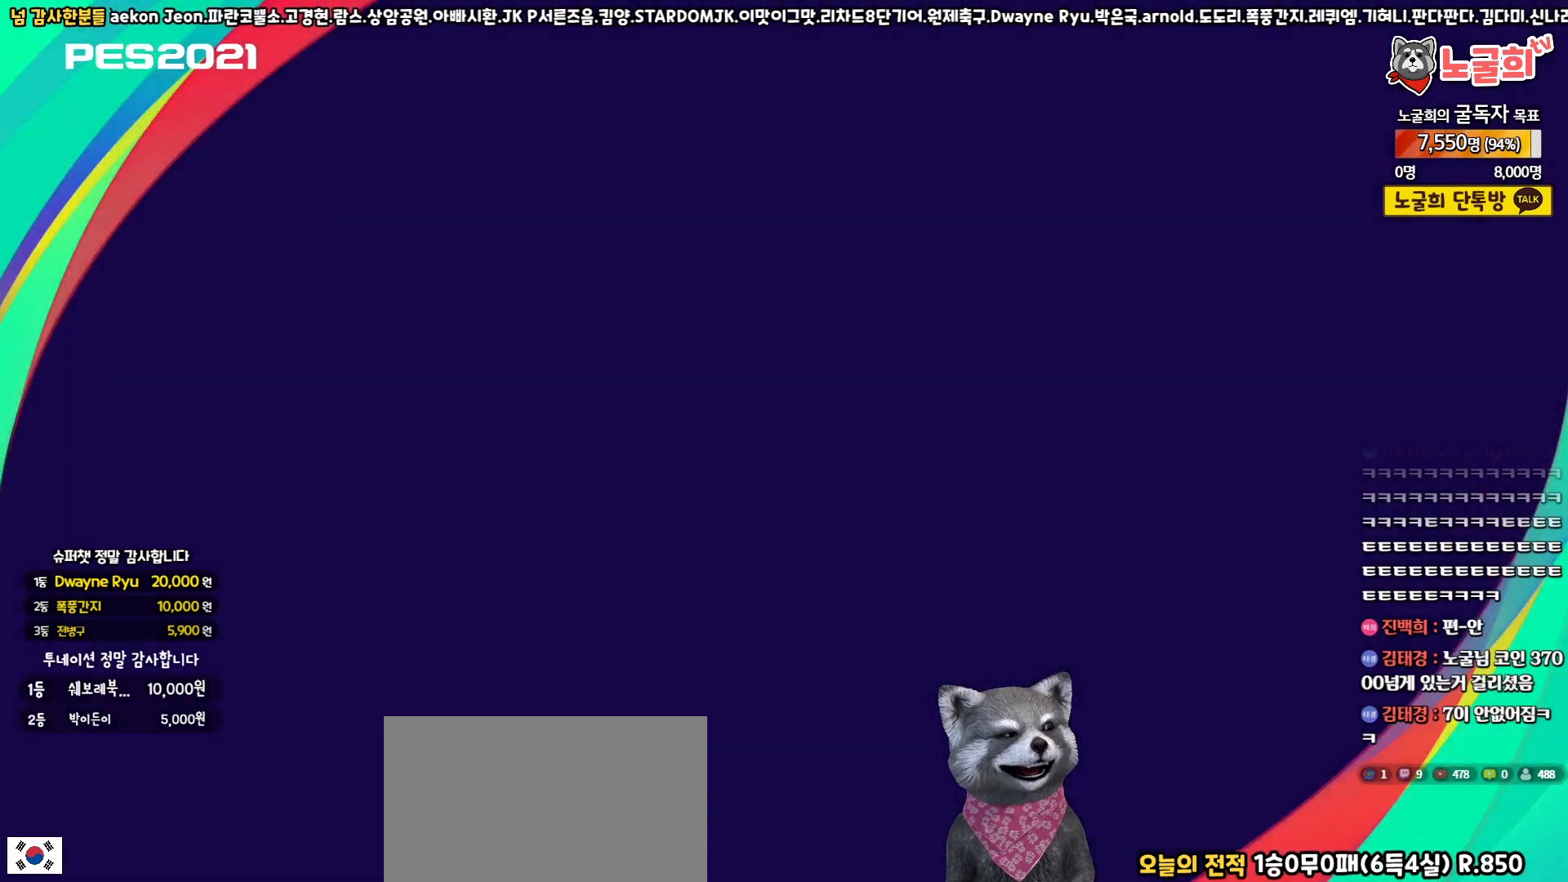
{"buttons": [], "left_stick": "center", "right_stick": "center", "events": []}
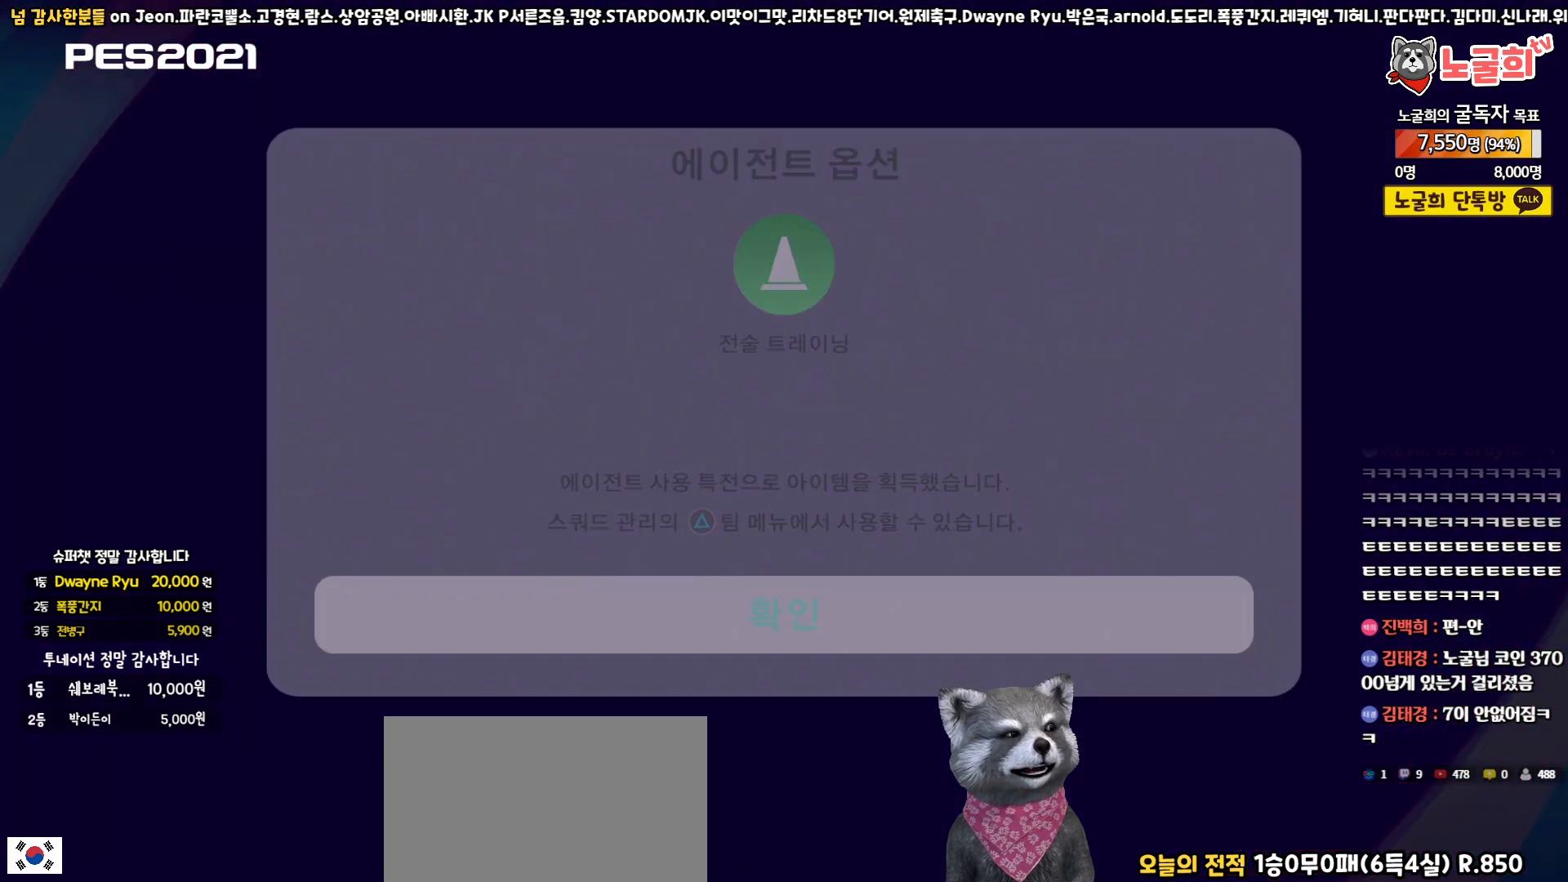
{"buttons": ["START"], "left_stick": "center", "right_stick": "center", "events": [[367, "START", "down"]]}
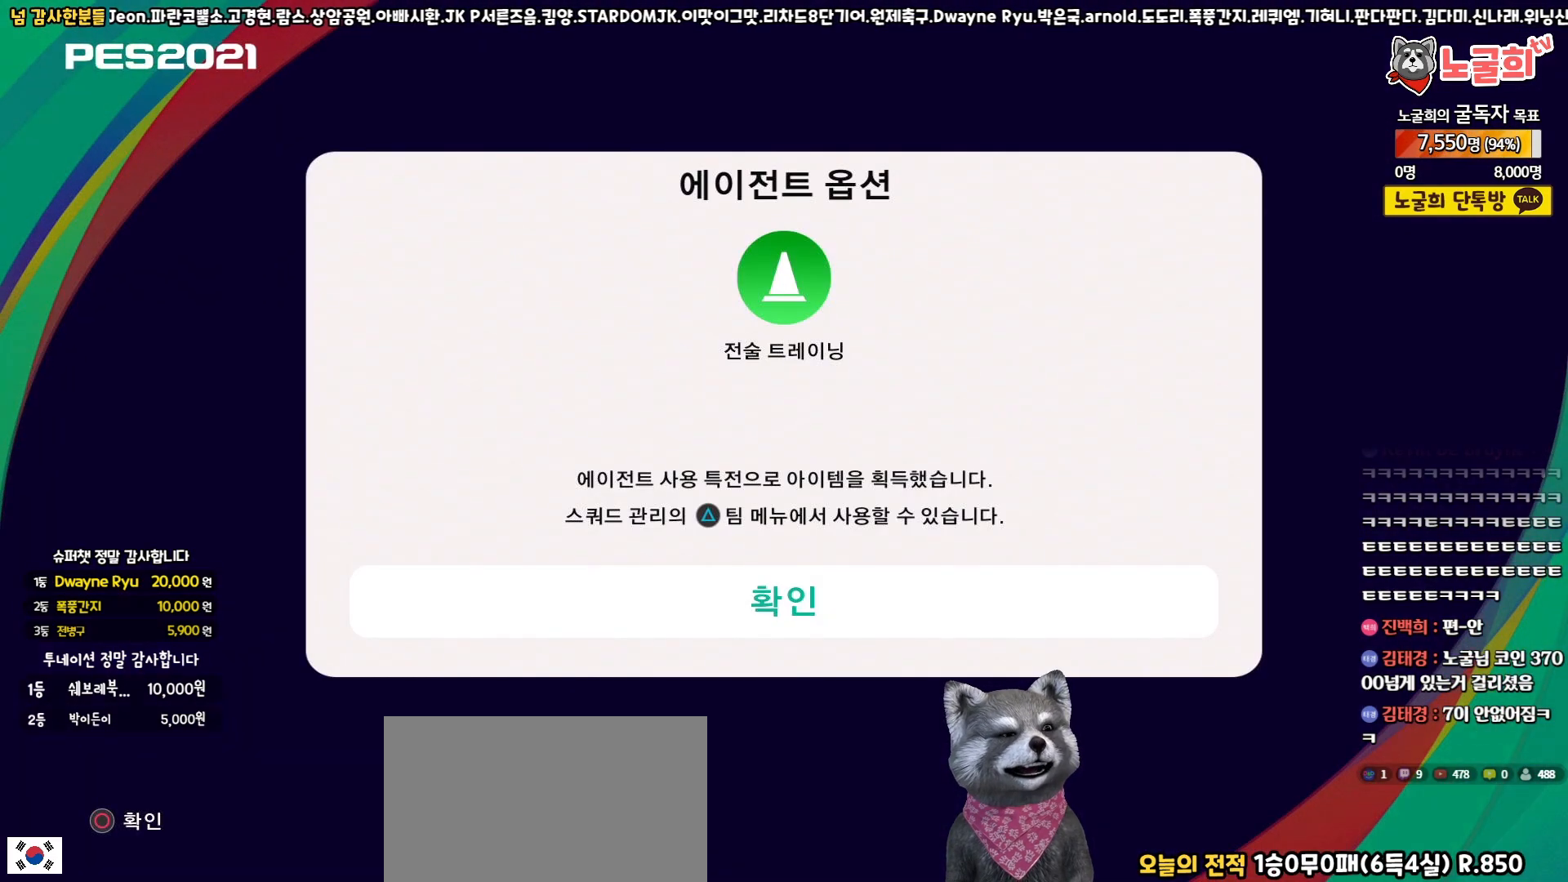
{"buttons": [], "left_stick": "center", "right_stick": "center", "events": [[17, "START", "up"]]}
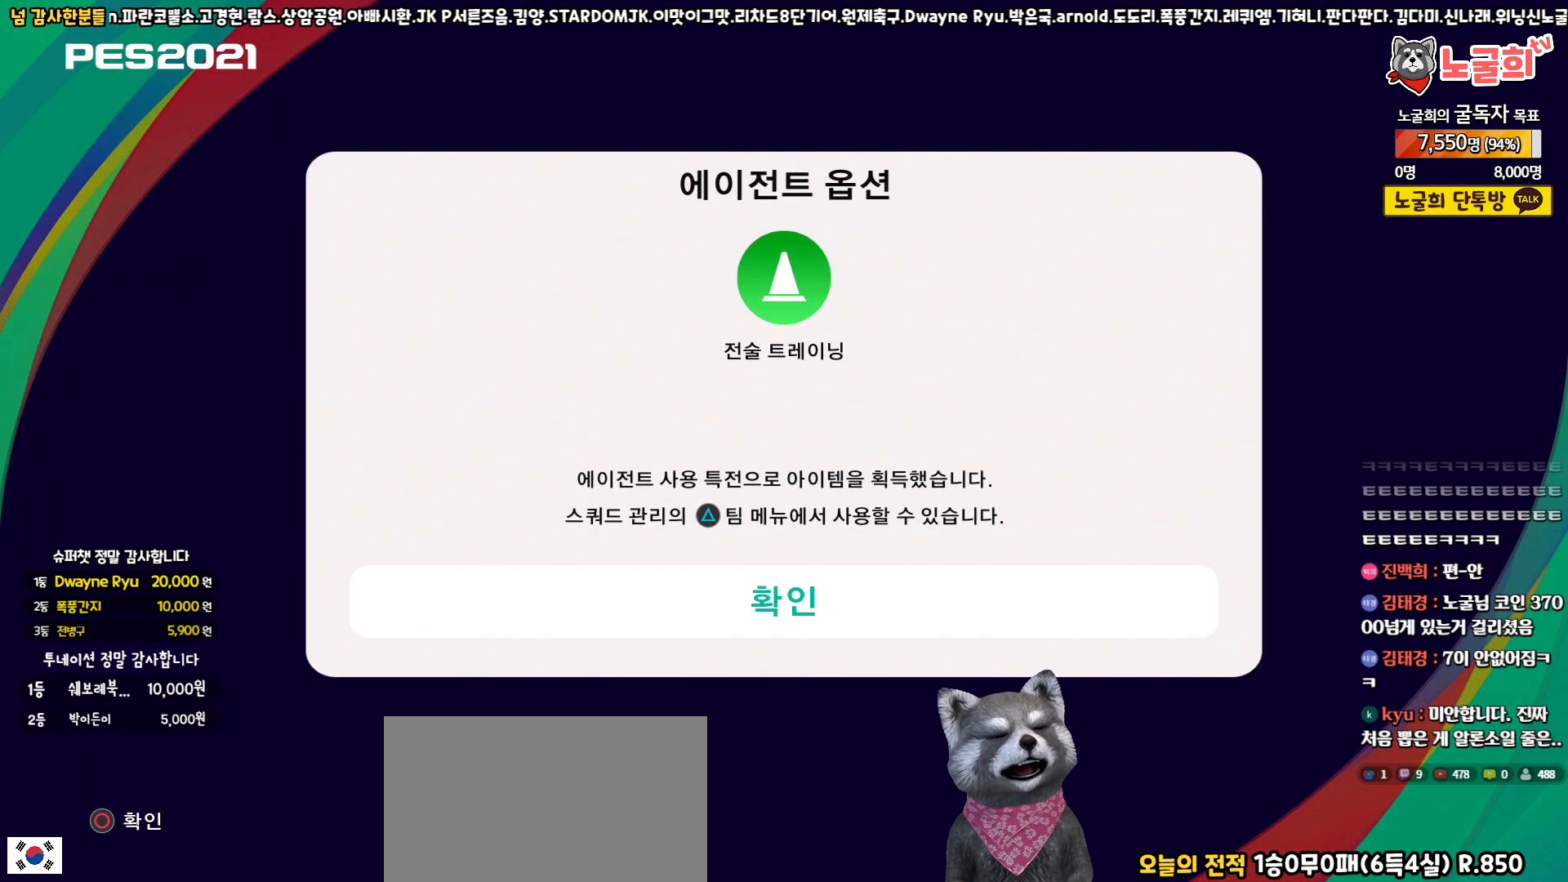
{"buttons": ["CIRCLE"], "left_stick": "center", "right_stick": "center", "events": [[33, "CIRCLE", "down"], [183, "CIRCLE", "up"], [250, "CIRCLE", "down"], [350, "CIRCLE", "up"], [417, "CIRCLE", "down"]]}
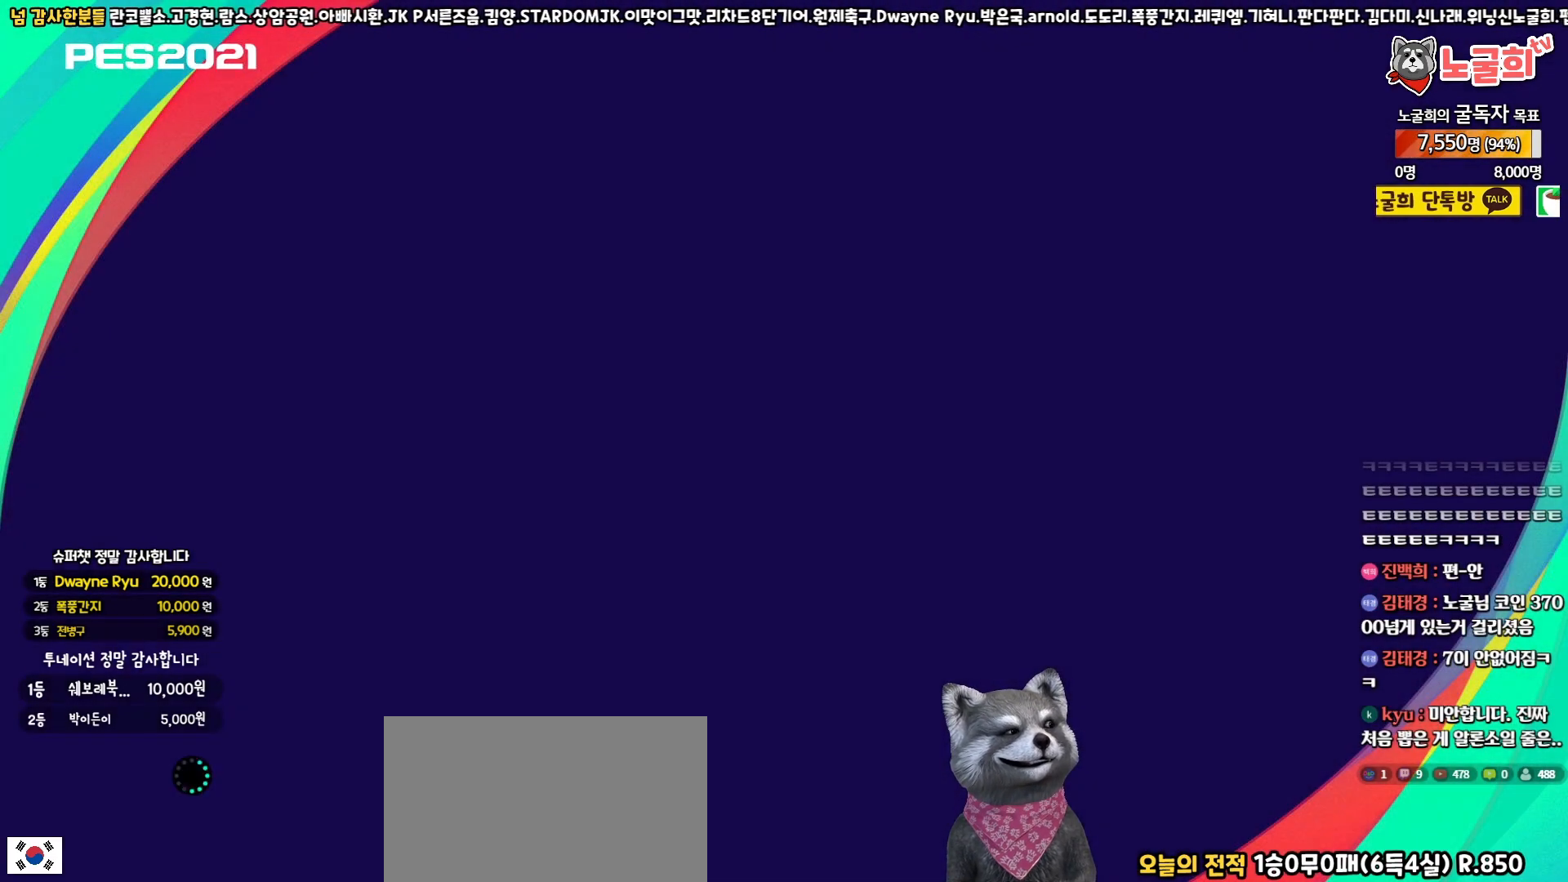
{"buttons": [], "left_stick": "center", "right_stick": "center", "events": [[17, "CIRCLE", "up"], [100, "CIRCLE", "down"], [200, "CIRCLE", "up"]]}
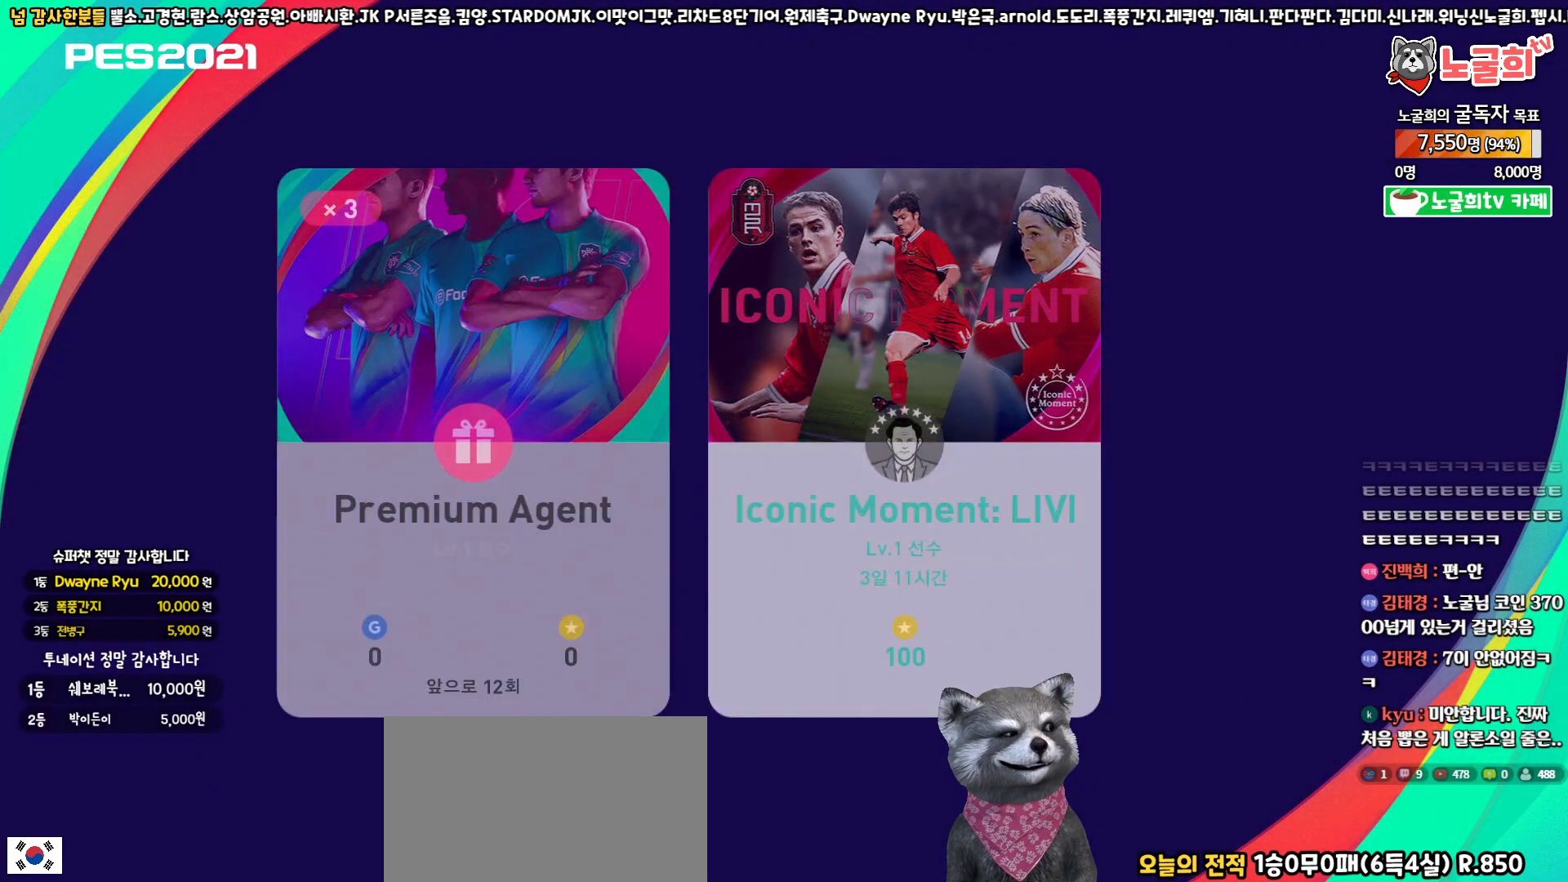
{"buttons": [], "left_stick": "center", "right_stick": "center", "events": [[150, "CIRCLE", "down"], [267, "CIRCLE", "up"]]}
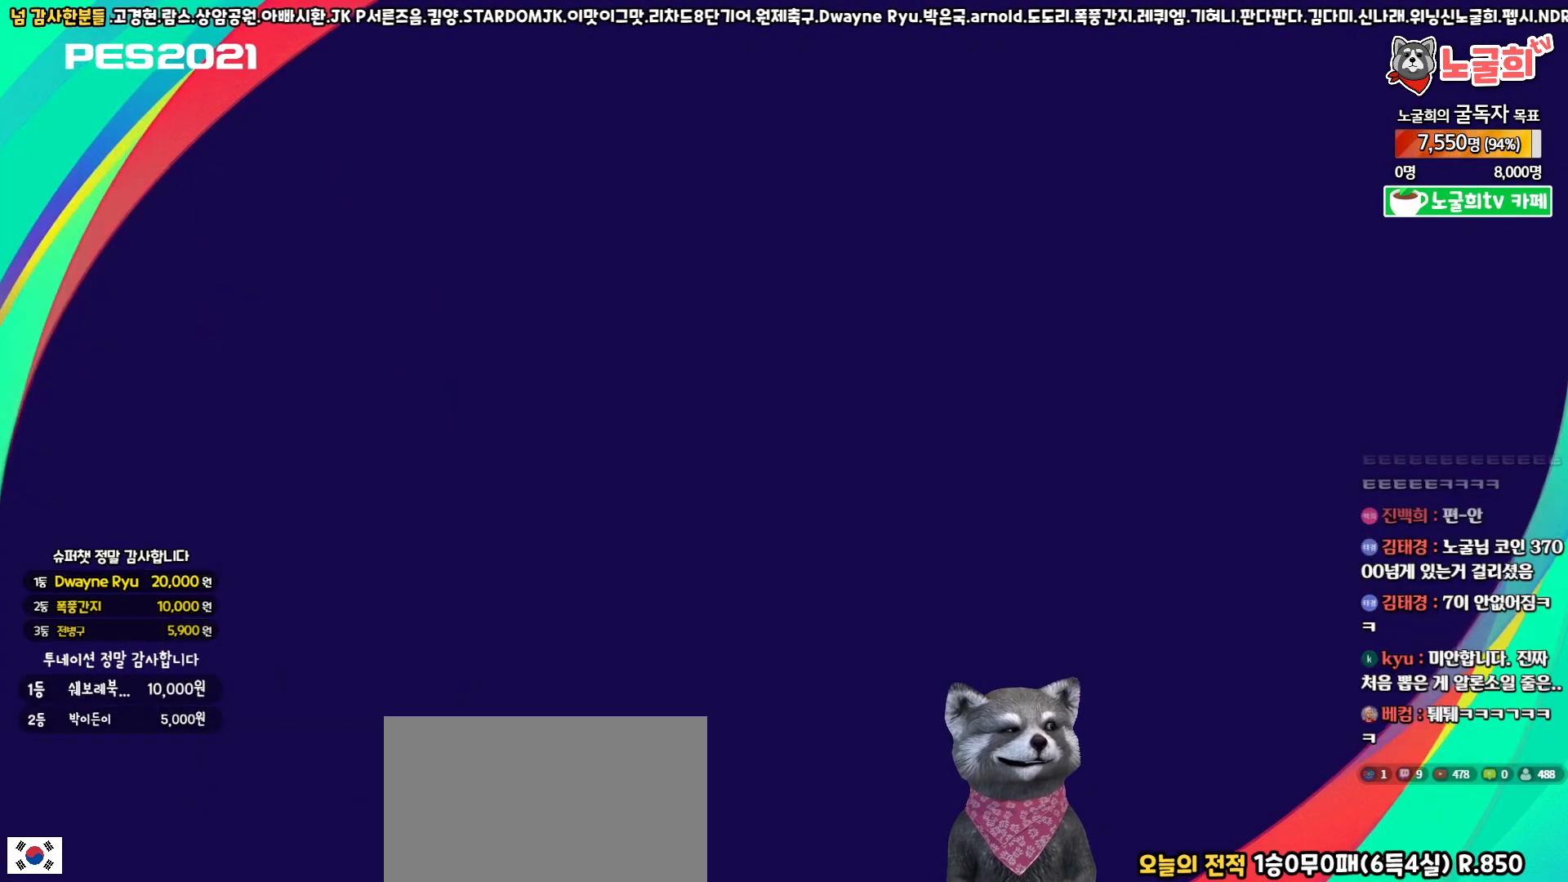
{"buttons": [], "left_stick": "center", "right_stick": "center", "events": []}
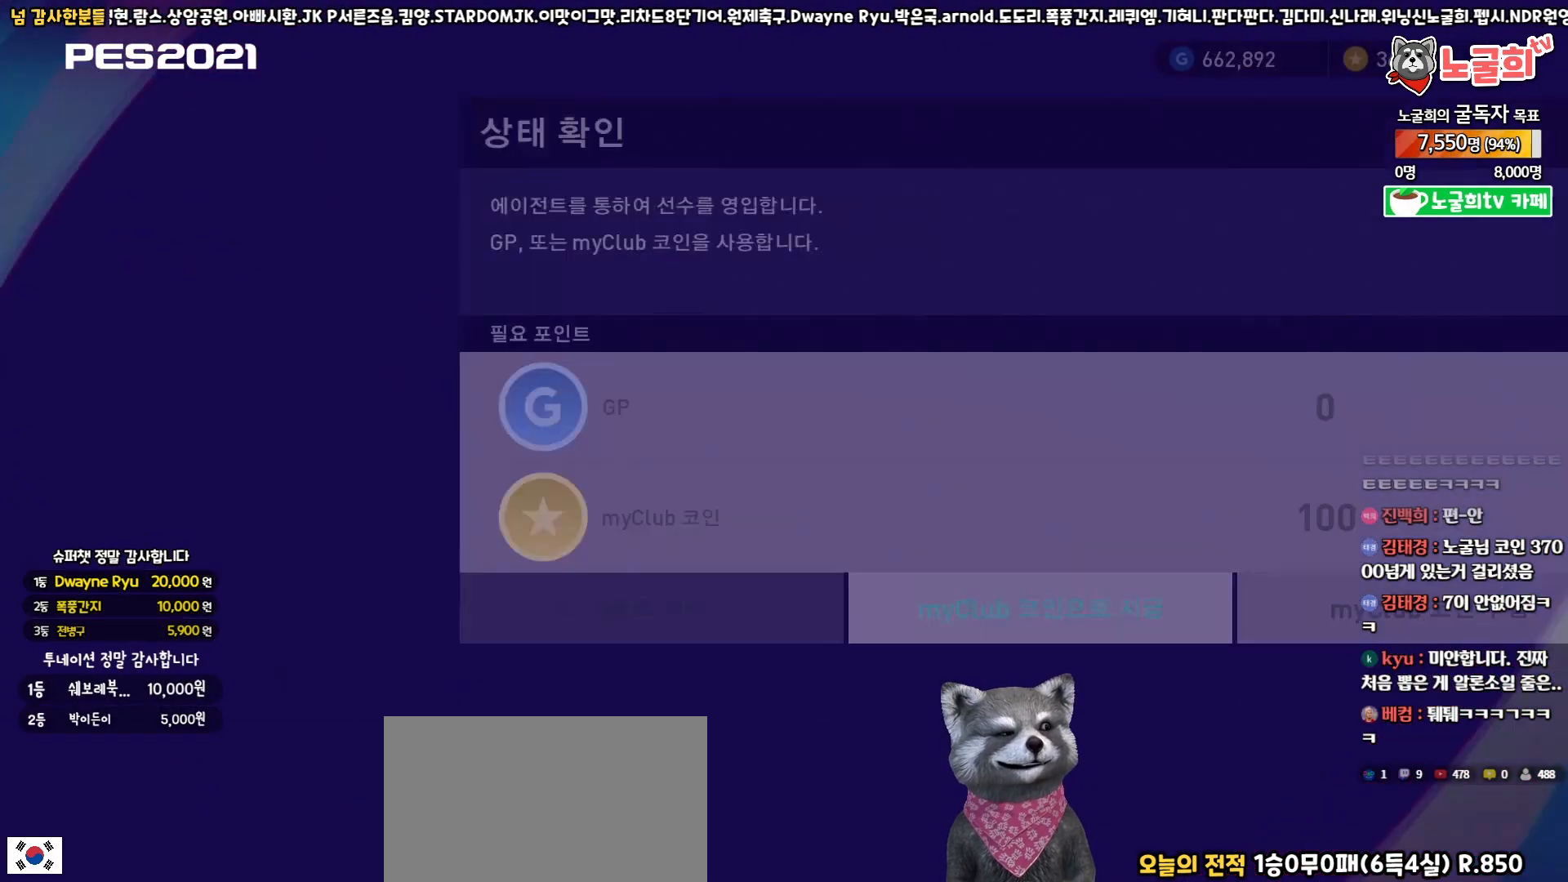
{"buttons": [], "left_stick": "center", "right_stick": "center", "events": []}
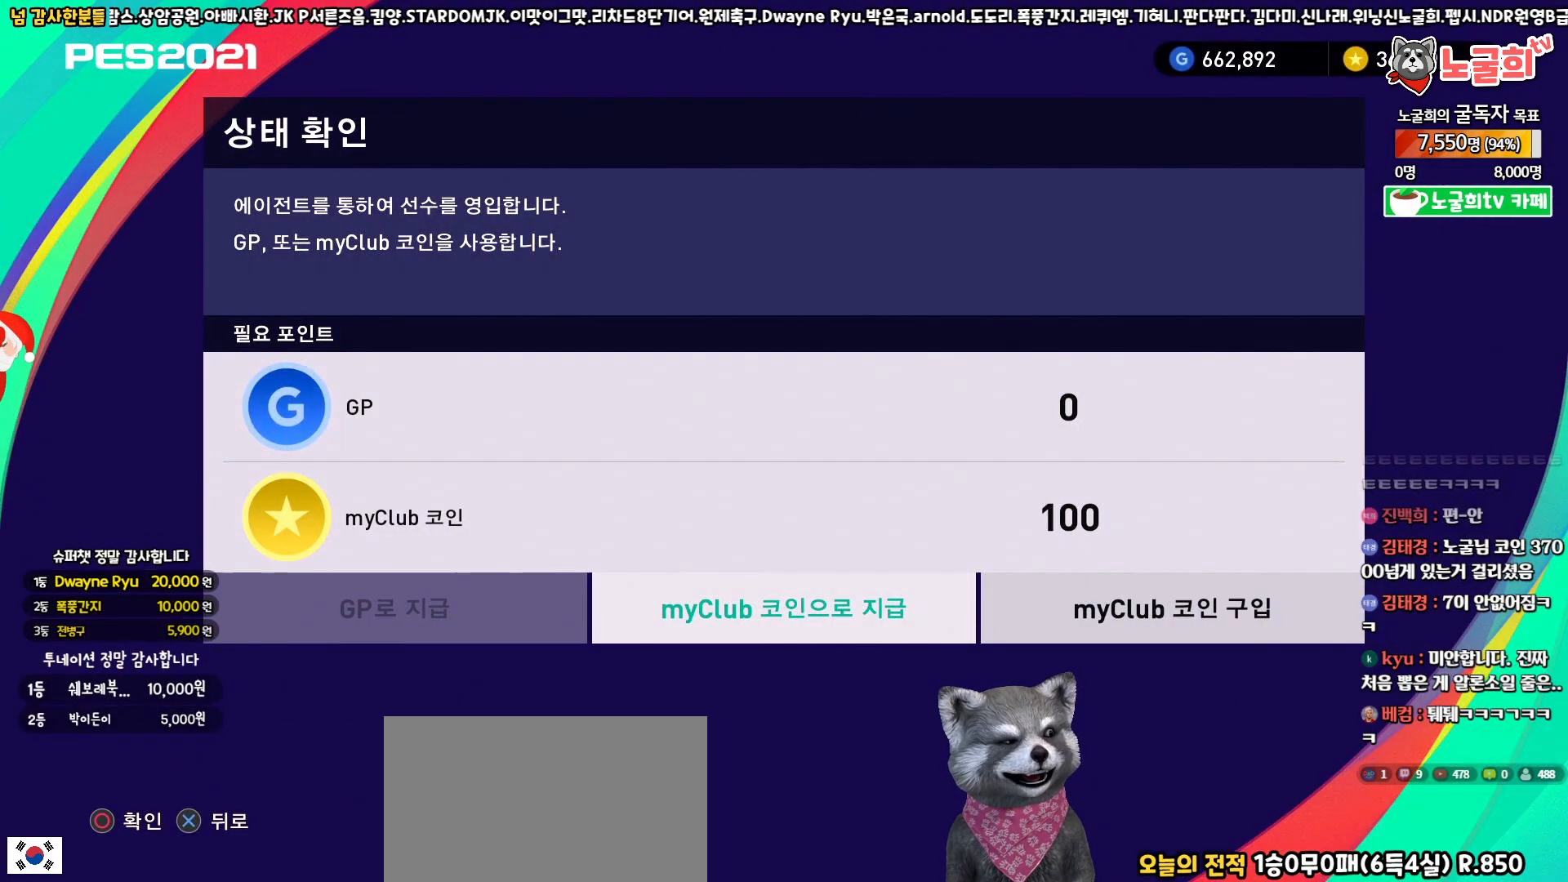
{"buttons": ["DPAD_LEFT"], "left_stick": "center", "right_stick": "center", "events": [[200, "DPAD_RIGHT", "down"], [317, "DPAD_RIGHT", "up"], [450, "DPAD_LEFT", "down"]]}
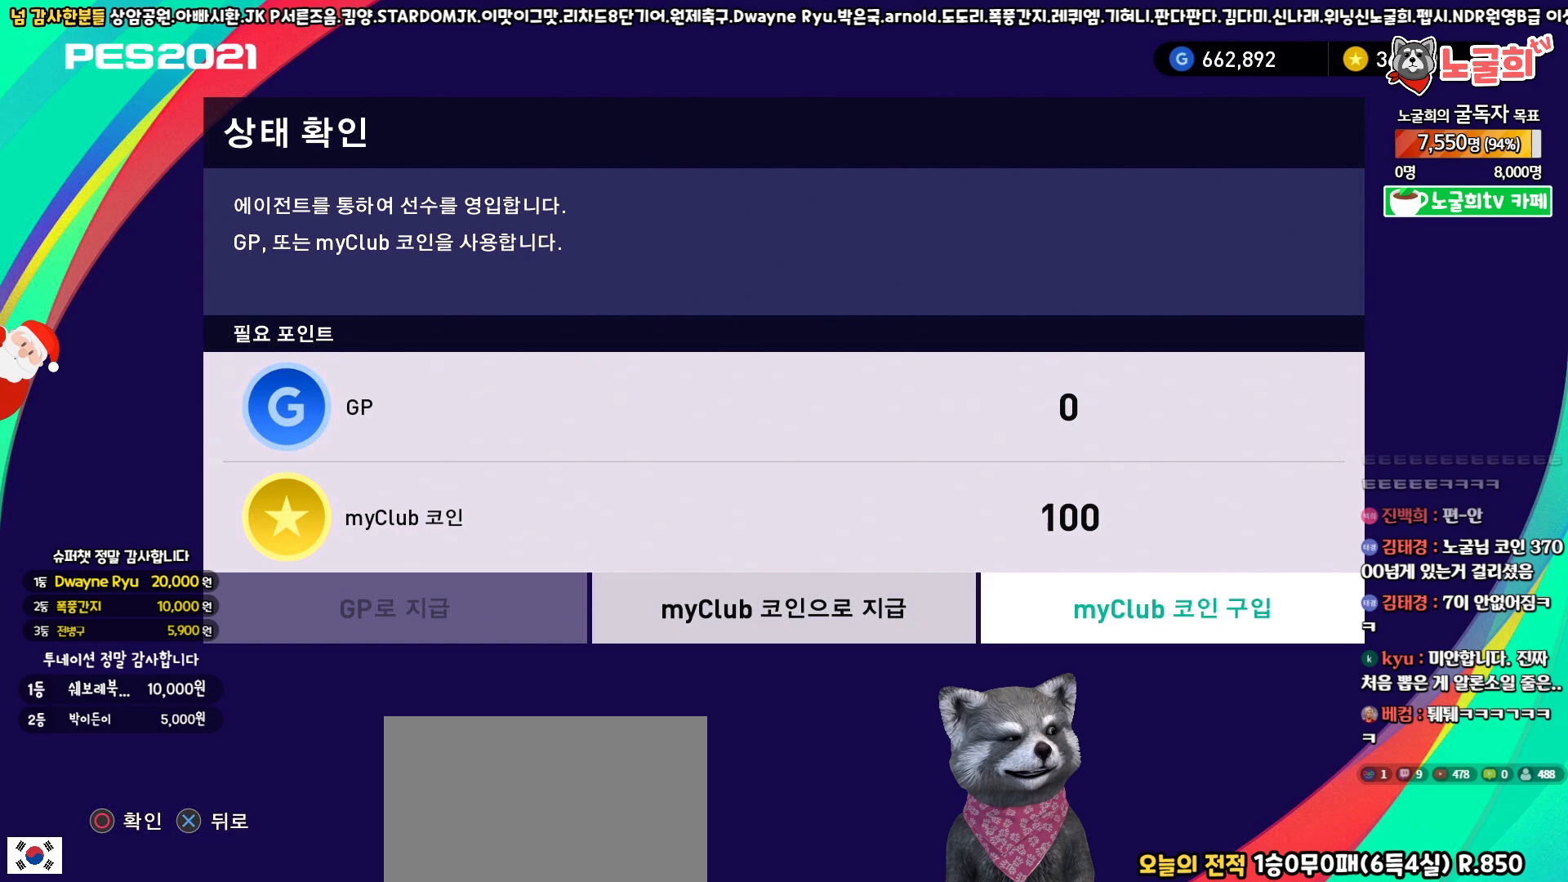
{"buttons": ["CIRCLE"], "left_stick": "center", "right_stick": "center", "events": [[50, "DPAD_LEFT", "up"], [500, "CIRCLE", "down"]]}
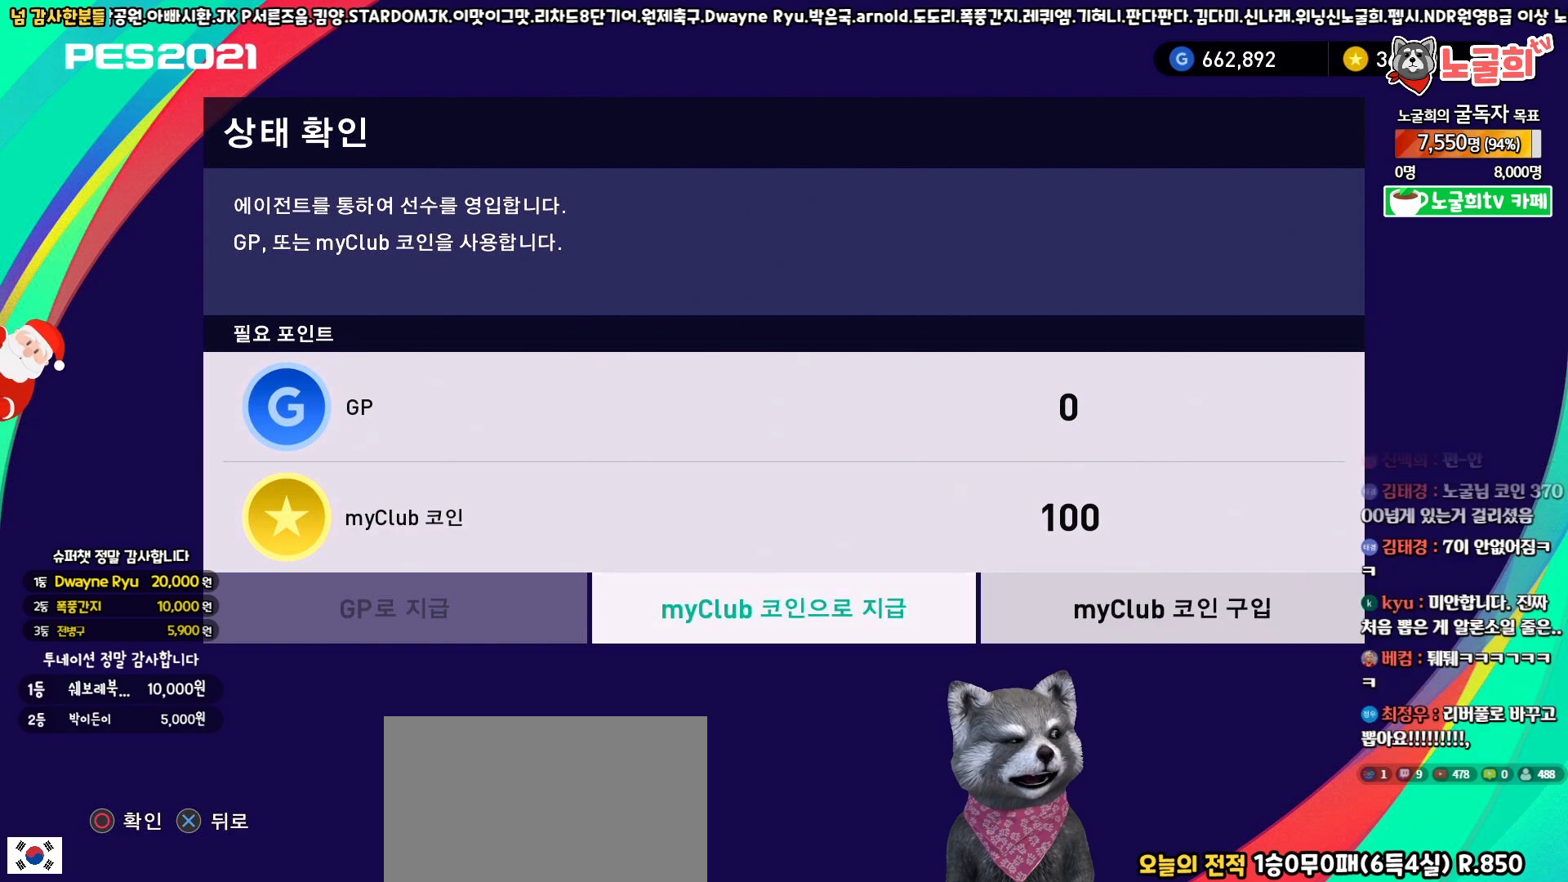
{"buttons": [], "left_stick": "center", "right_stick": "center", "events": [[117, "CIRCLE", "up"]]}
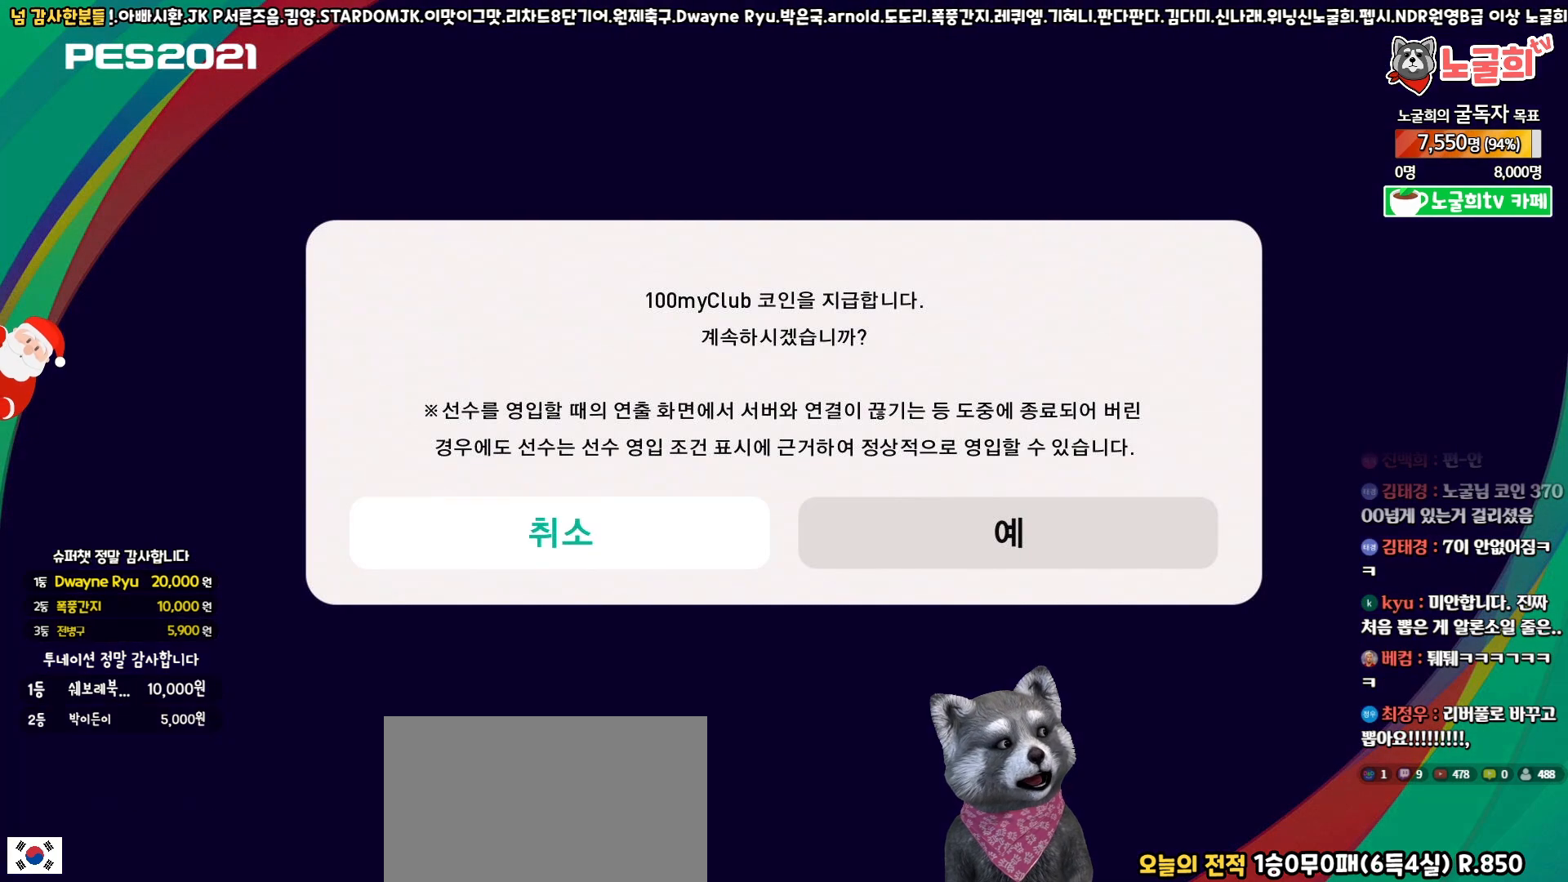
{"buttons": ["DPAD_RIGHT"], "left_stick": "center", "right_stick": "center", "events": [[400, "DPAD_RIGHT", "down"]]}
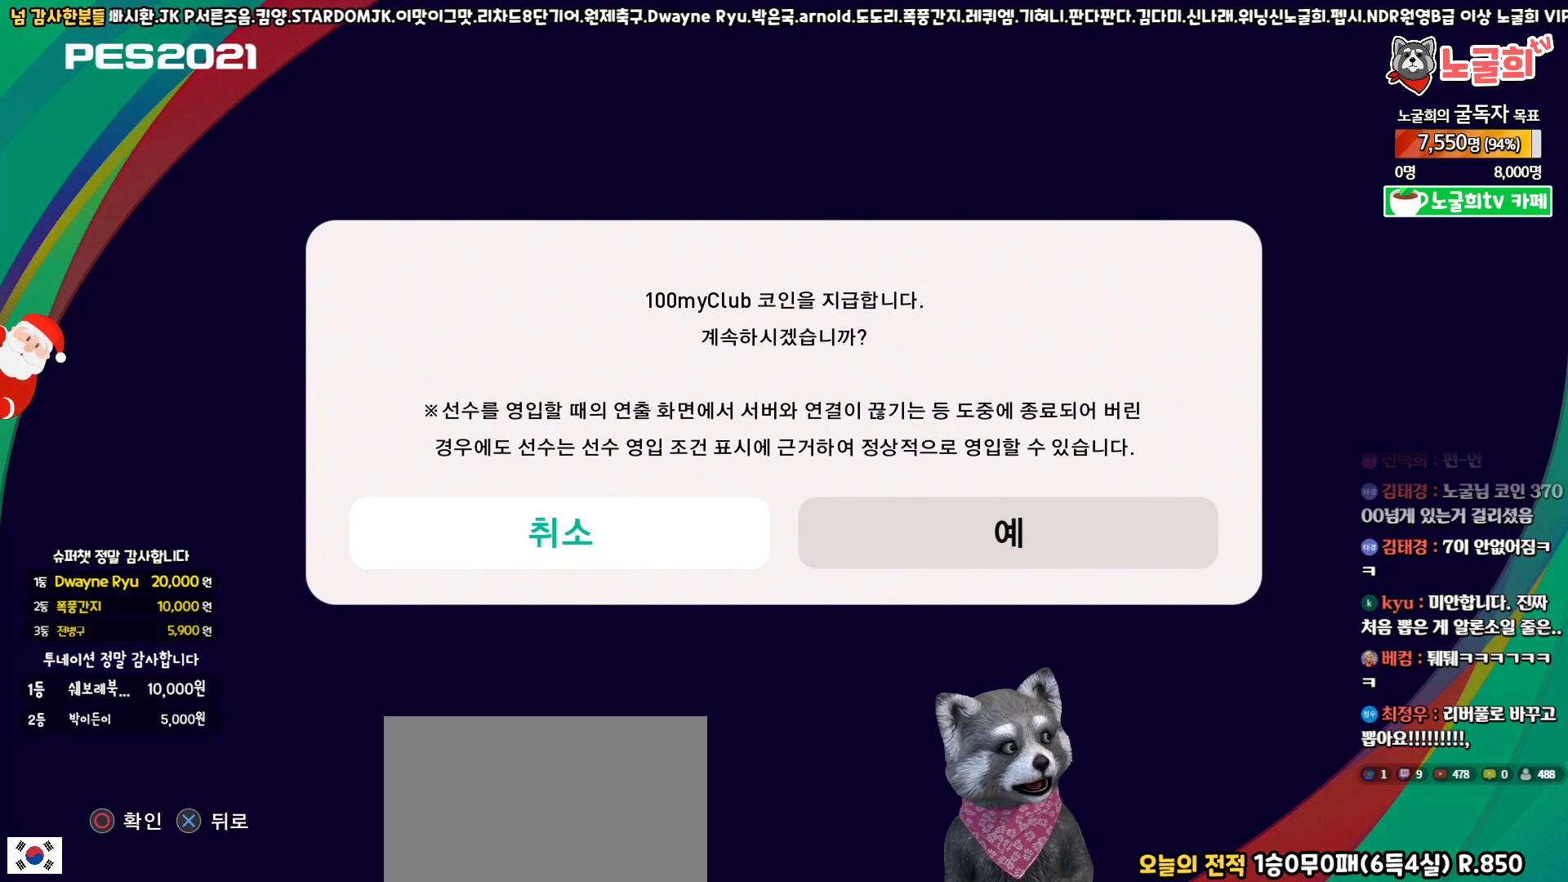
{"buttons": [], "left_stick": "center", "right_stick": "center", "events": [[33, "DPAD_RIGHT", "up"], [133, "DPAD_LEFT", "down"], [250, "DPAD_LEFT", "up"], [350, "DPAD_RIGHT", "down"], [450, "DPAD_RIGHT", "up"]]}
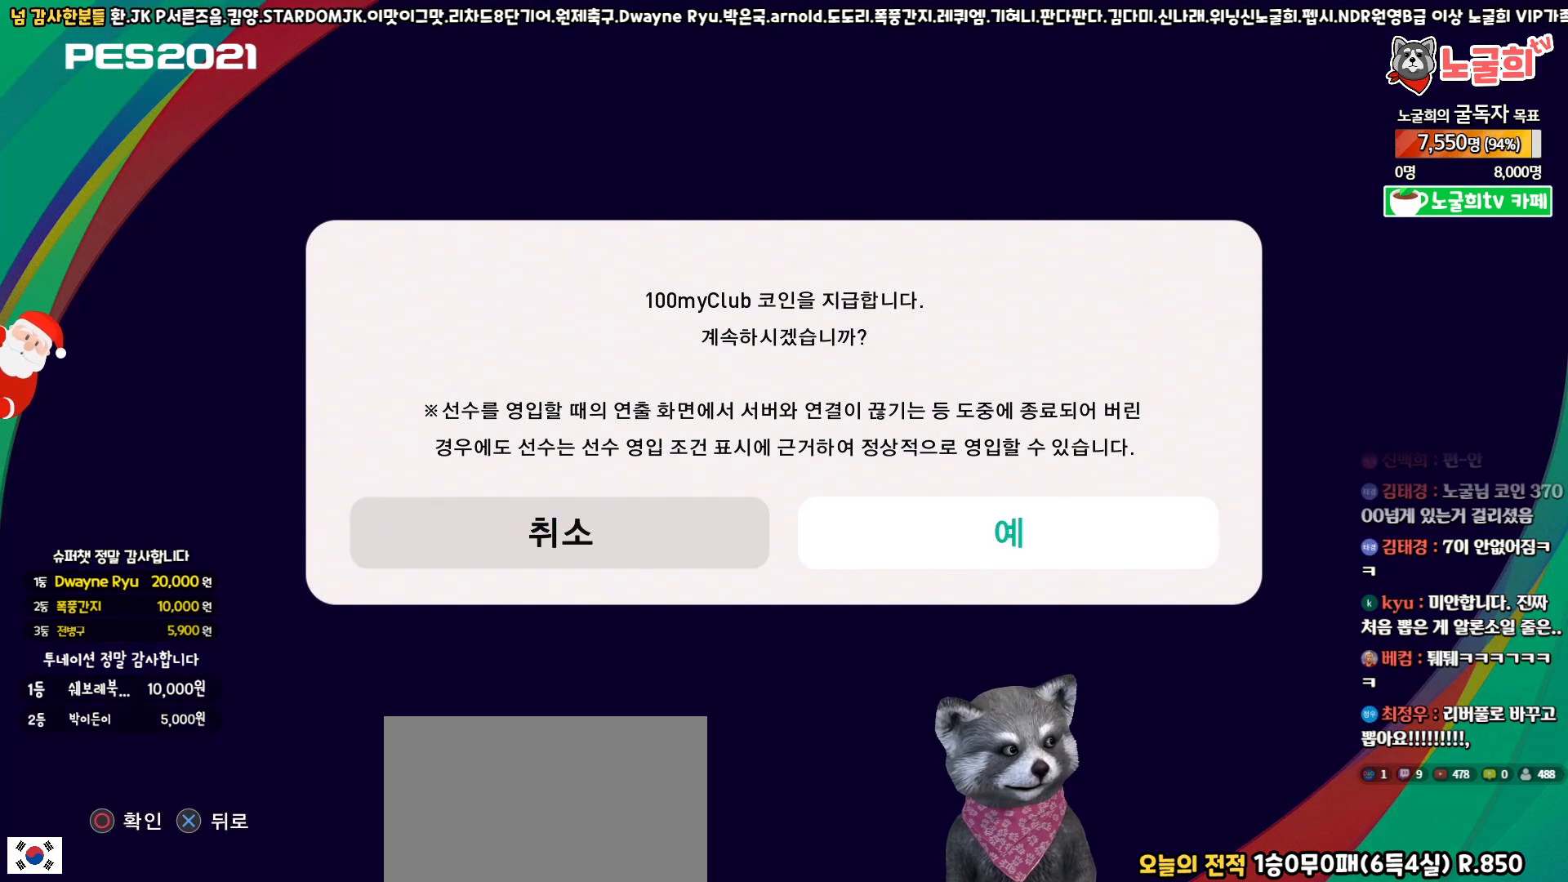
{"buttons": ["DPAD_LEFT"], "left_stick": "center", "right_stick": "center", "events": [[50, "DPAD_LEFT", "down"], [167, "DPAD_LEFT", "up"], [217, "DPAD_RIGHT", "down"], [317, "DPAD_RIGHT", "up"], [400, "DPAD_LEFT", "down"]]}
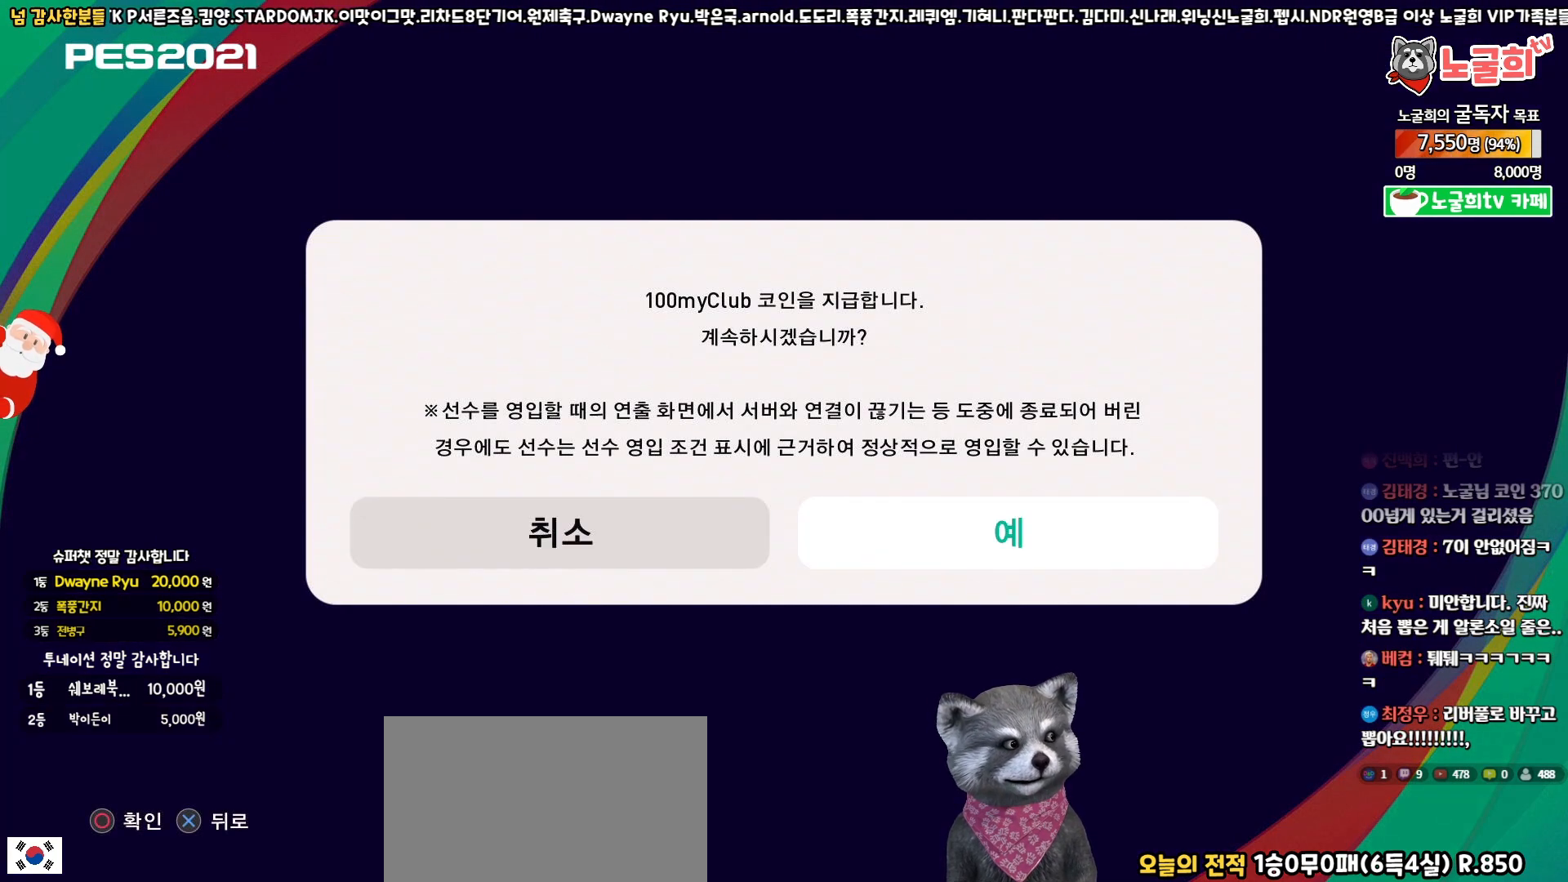
{"buttons": [], "left_stick": "center", "right_stick": "center", "events": [[17, "DPAD_LEFT", "up"], [67, "DPAD_RIGHT", "down"], [167, "DPAD_RIGHT", "up"], [233, "DPAD_LEFT", "down"], [350, "DPAD_LEFT", "up"], [400, "DPAD_RIGHT", "down"], [500, "DPAD_RIGHT", "up"]]}
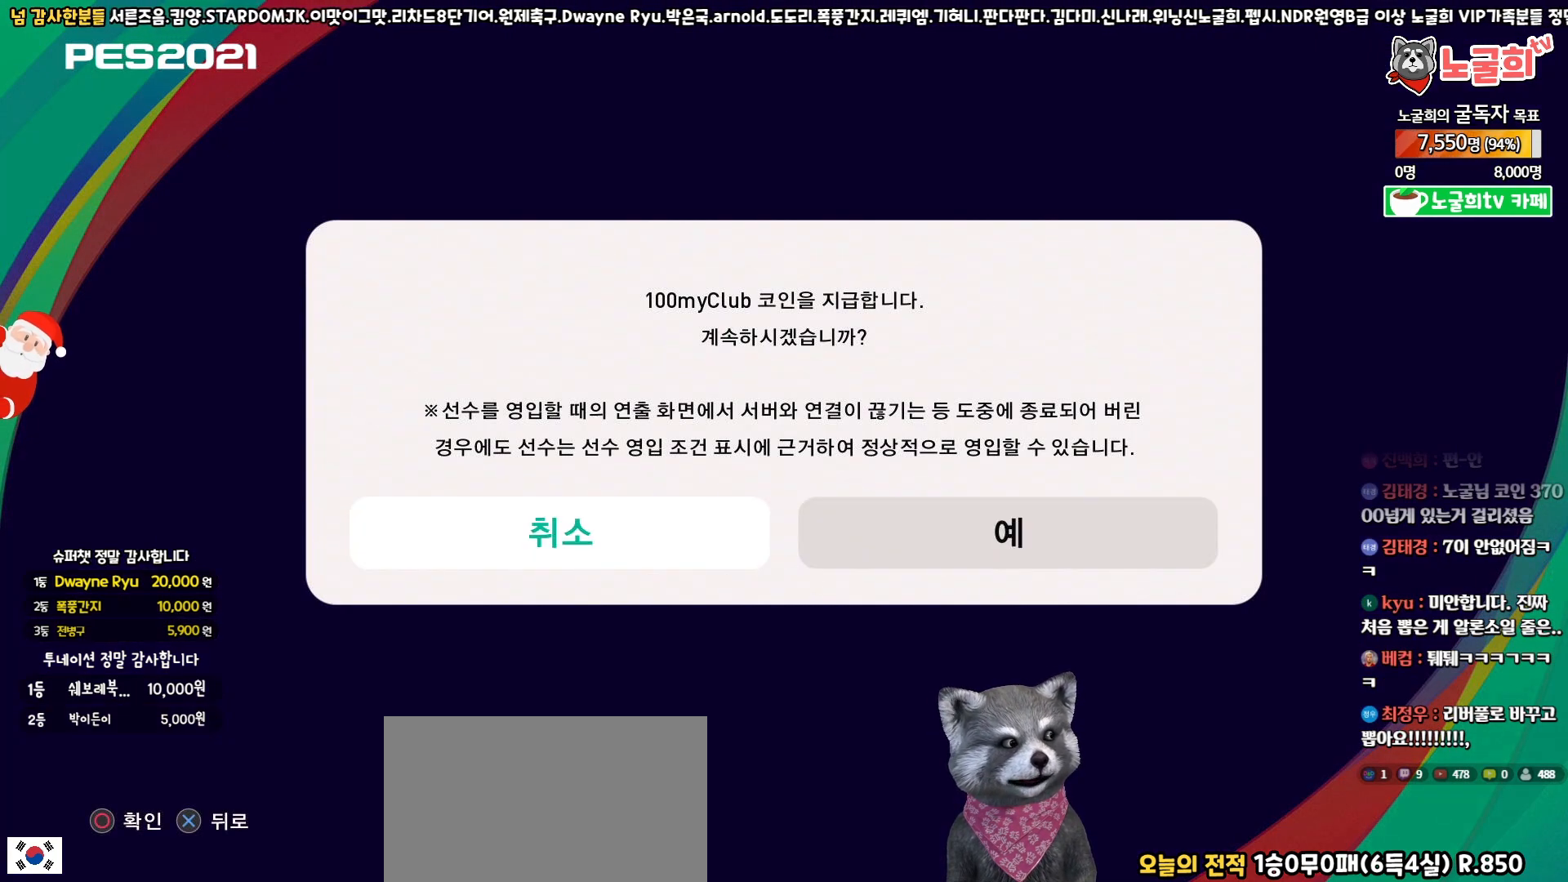
{"buttons": ["DPAD_LEFT"], "left_stick": "center", "right_stick": "center", "events": [[100, "DPAD_LEFT", "down"], [217, "DPAD_LEFT", "up"], [267, "DPAD_RIGHT", "down"], [333, "DPAD_RIGHT", "up"], [417, "DPAD_LEFT", "down"]]}
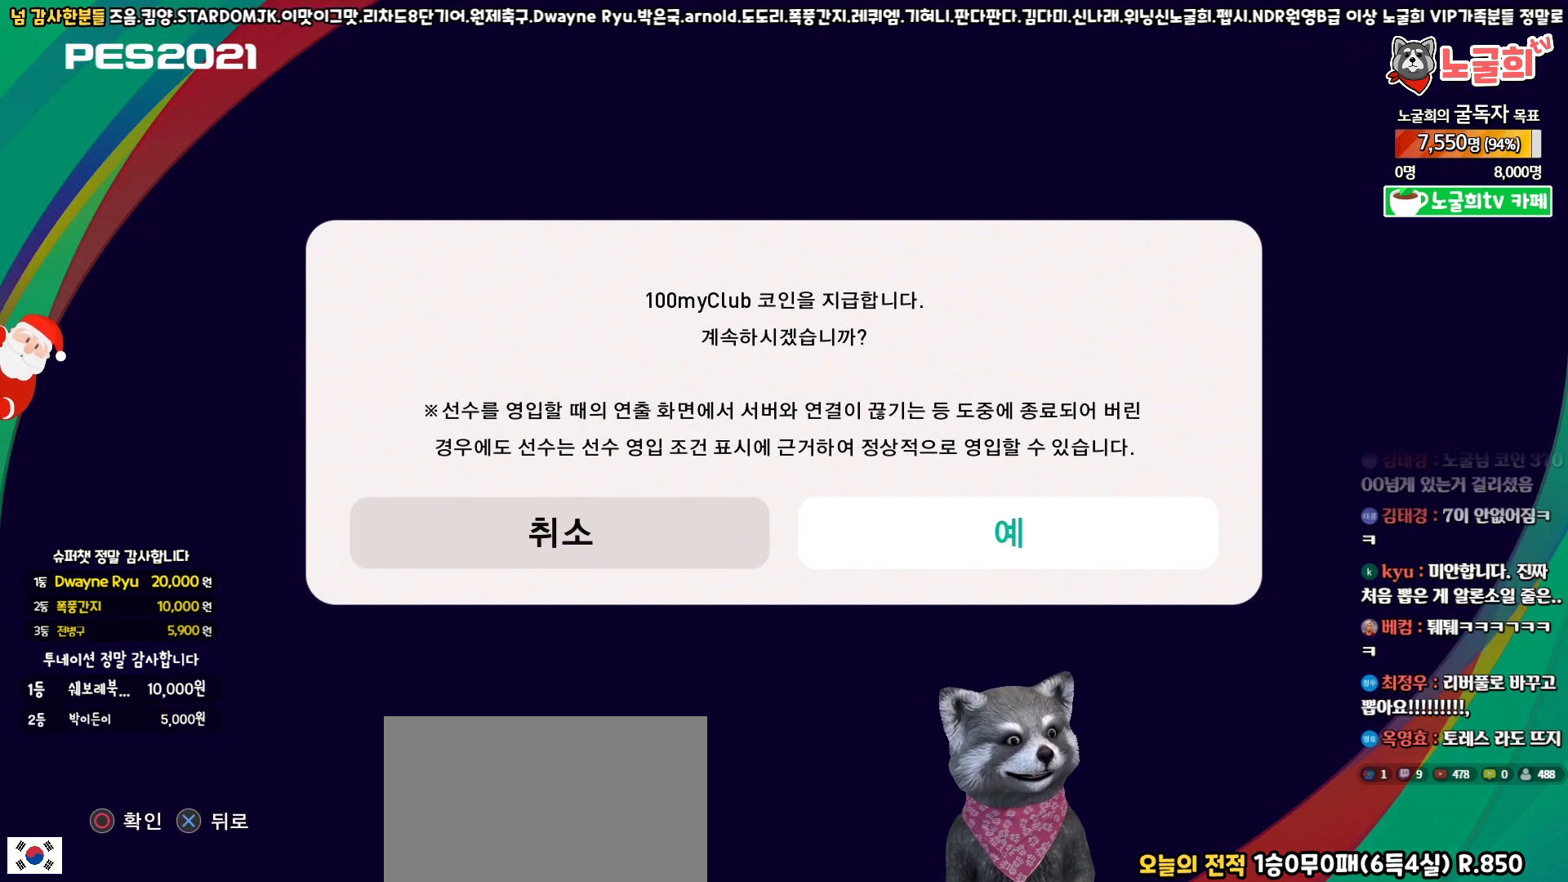
{"buttons": [], "left_stick": "center", "right_stick": "center", "events": [[17, "DPAD_LEFT", "up"], [33, "DPAD_RIGHT", "down"], [183, "DPAD_RIGHT", "up"], [367, "CIRCLE", "down"], [450, "CIRCLE", "up"]]}